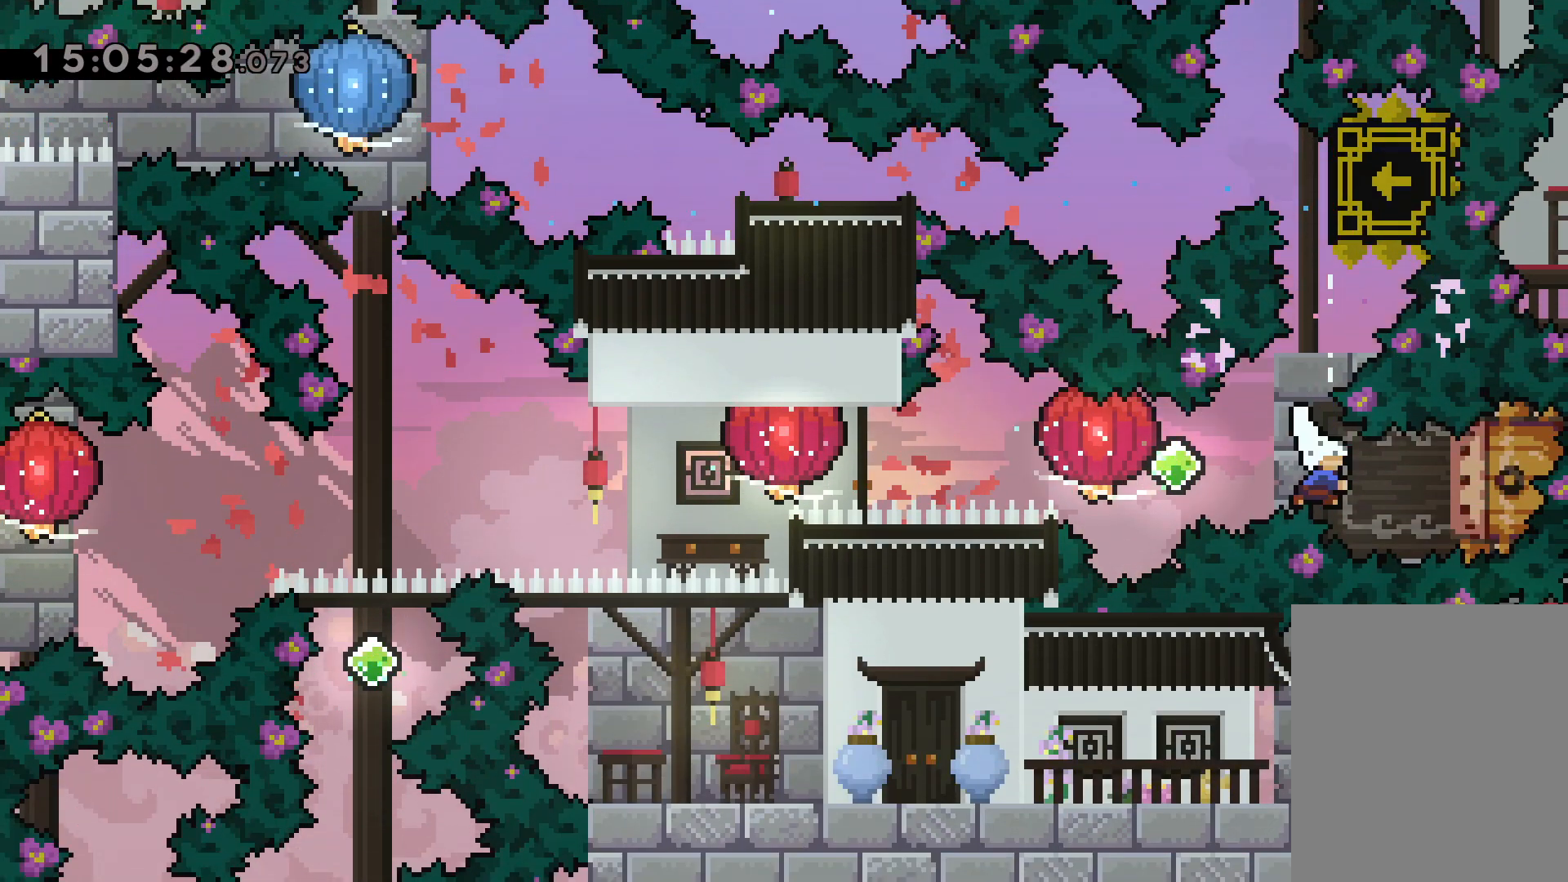
Gameplay with keyboard; each line is a JSON object with the keys held at the frame after it. "events" lists presses ("down") and releases ("up") of "dash", "down", "grab", "jump", "left", "right" and "up" between this image and that frame as [ms after this image, input, new state], when the widget could be followed in between. No other keys are recorded. Mouse input is not recorded. Key names are as the overlay labels them; some are game actions (e.g. jump) rather than physical keys.
{"keys": ["left"], "events": [[100, "left", "down"], [117, "dash", "up"], [134, "jump", "down"], [150, "dash", "down"], [167, "right", "up"], [200, "jump", "up"], [217, "grab", "down"], [317, "dash", "up"], [500, "grab", "up"]]}
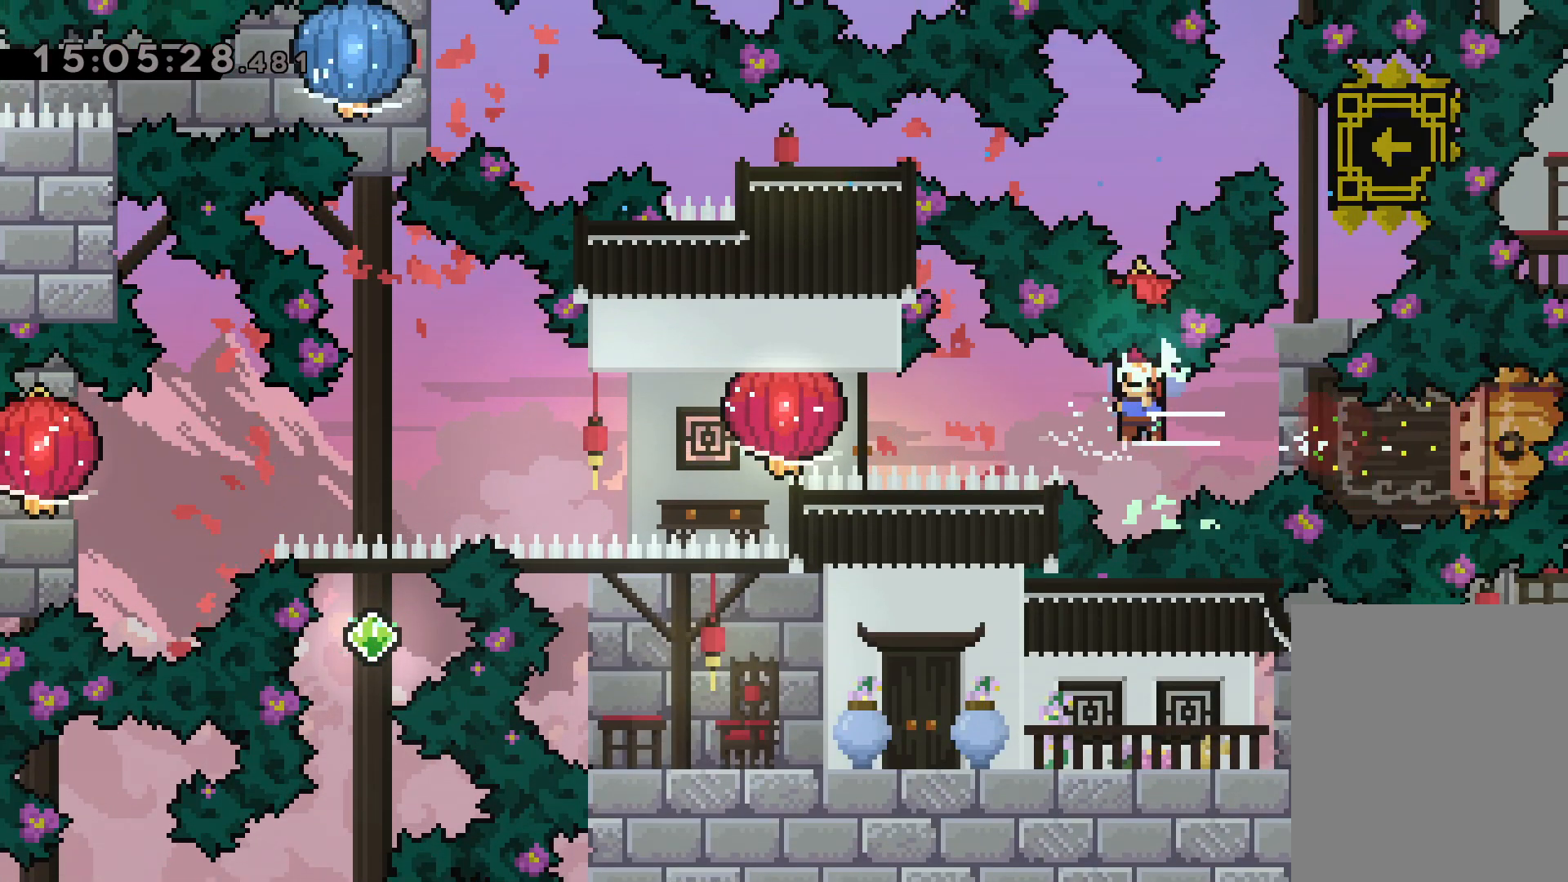
{"keys": ["down", "left"], "events": [[17, "dash", "down"], [84, "grab", "down"], [134, "dash", "up"], [400, "down", "down"], [434, "grab", "up"]]}
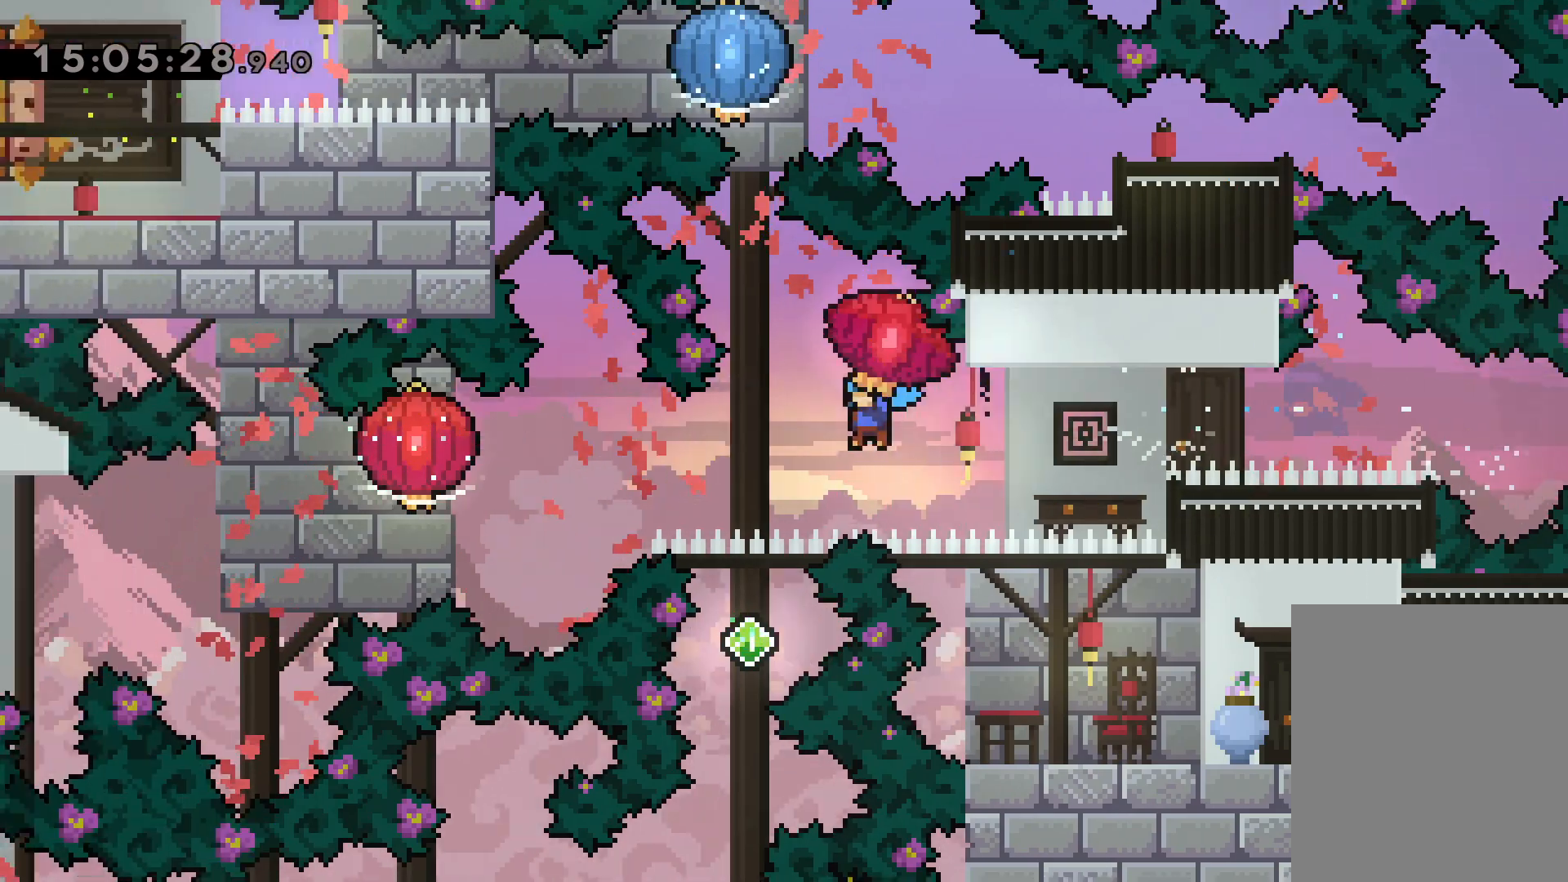
{"keys": ["down", "grab", "left"], "events": [[17, "grab", "down"]]}
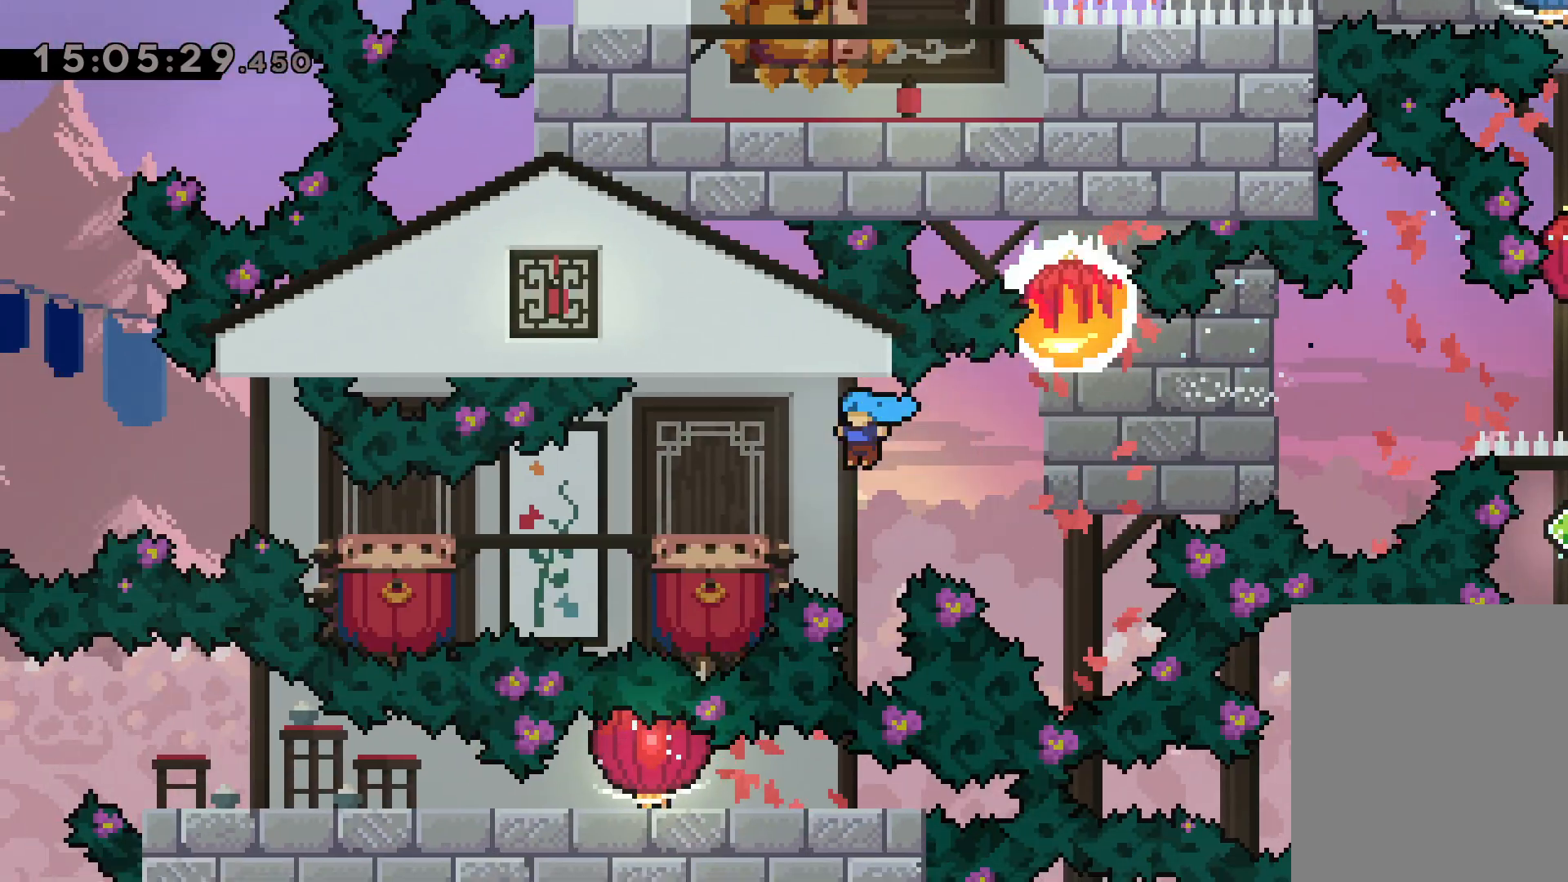
{"keys": ["jump", "left"], "events": [[150, "grab", "up"], [217, "down", "up"], [234, "jump", "down"]]}
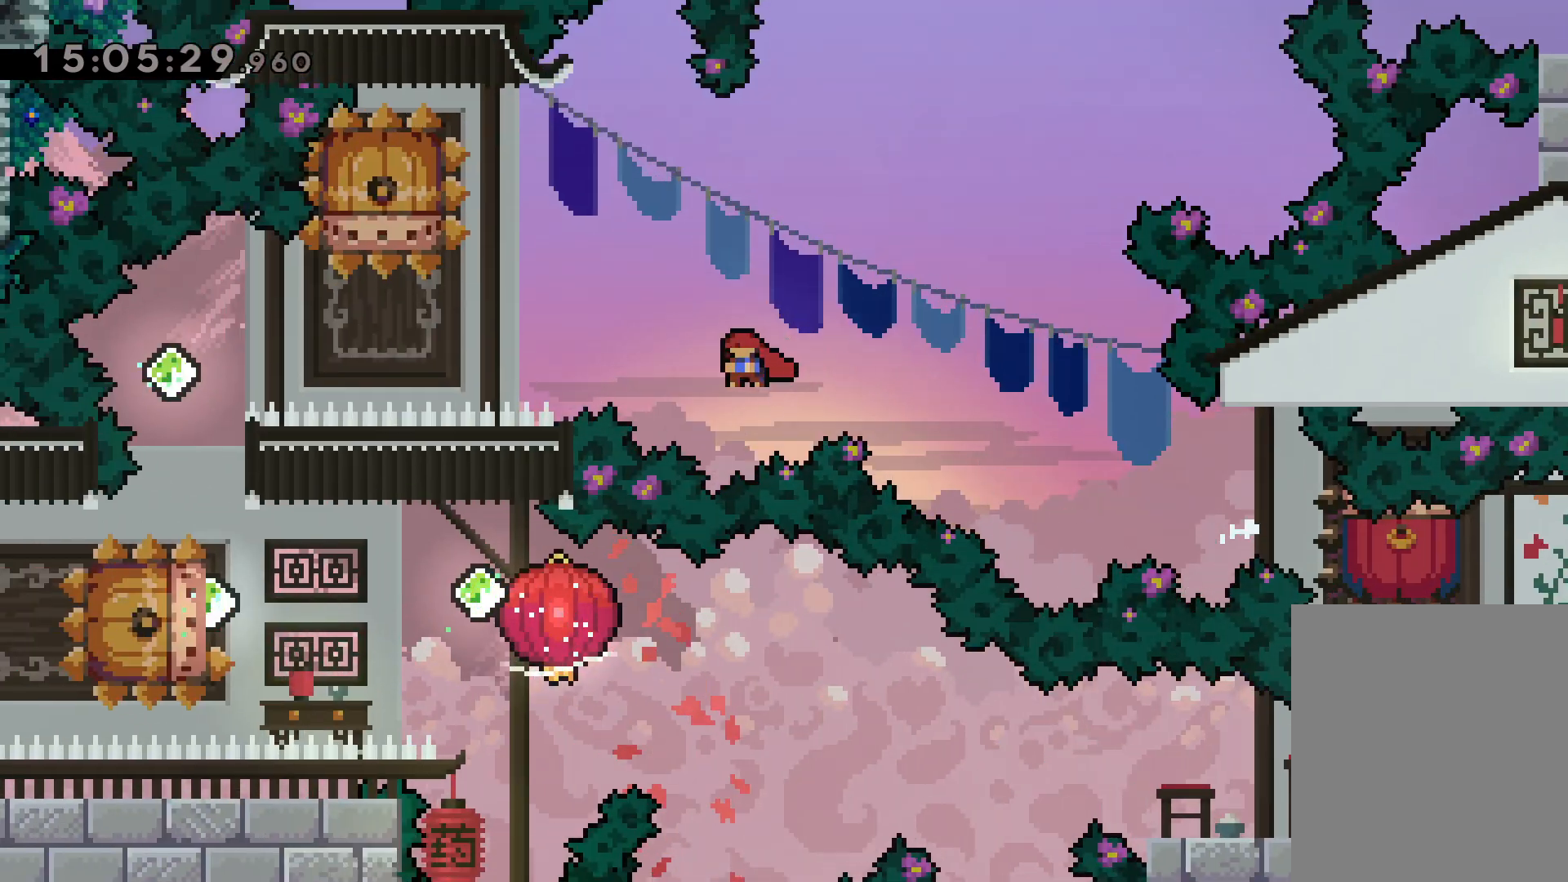
{"keys": [], "events": [[184, "jump", "up"], [217, "left", "up"], [267, "dash", "down"], [267, "down", "down"], [450, "dash", "up"], [484, "down", "up"]]}
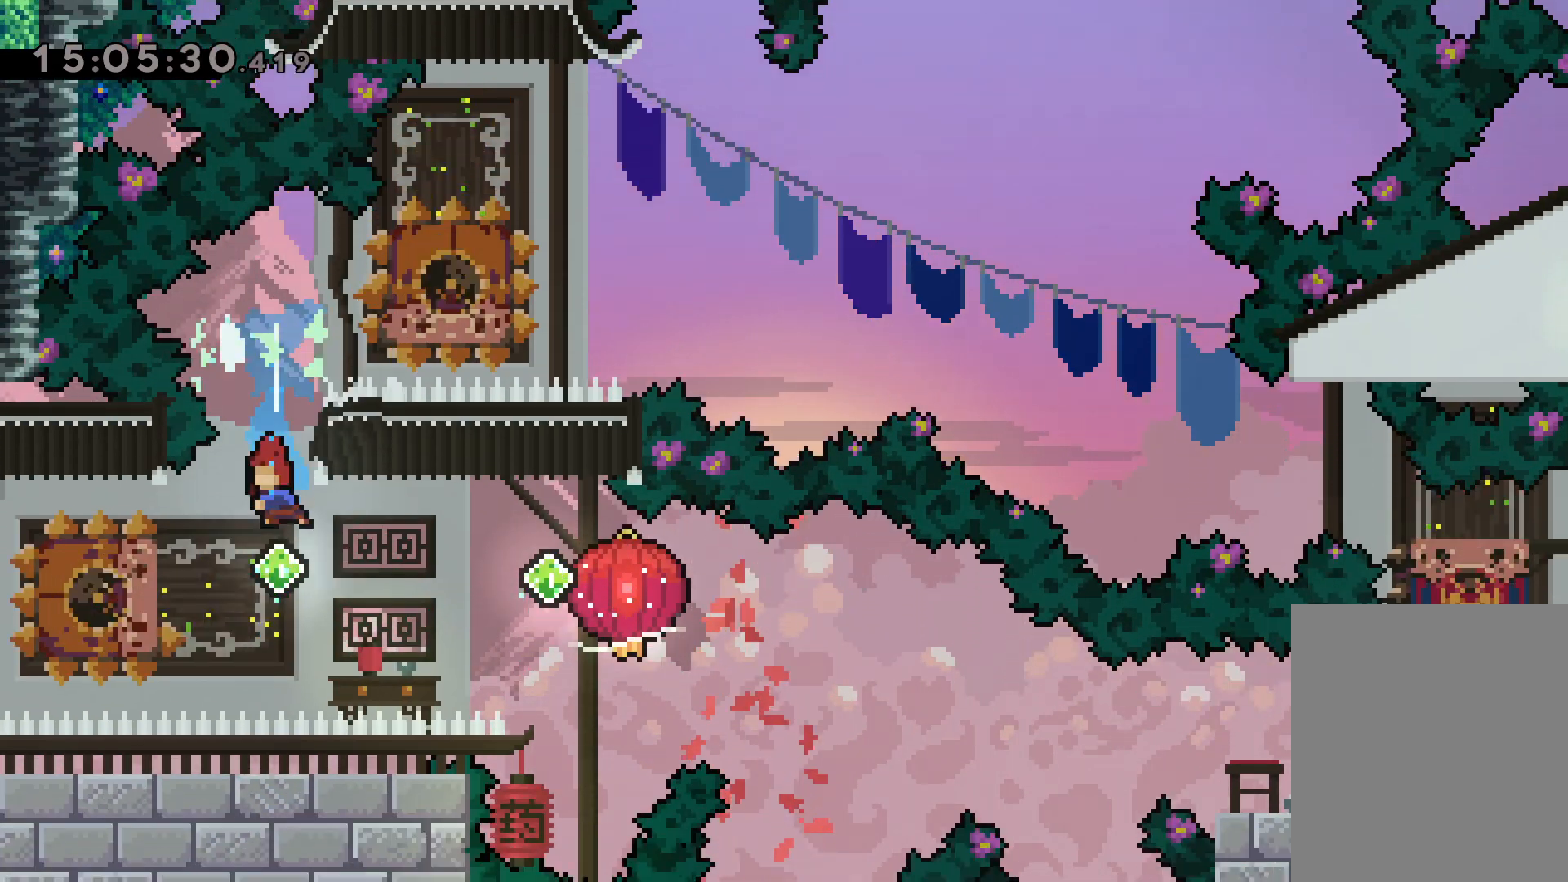
{"keys": ["down", "grab", "right"], "events": [[34, "dash", "down"], [34, "left", "down"], [200, "dash", "up"], [200, "jump", "down"], [217, "right", "down"], [234, "down", "down"], [250, "dash", "down"], [267, "left", "up"], [317, "jump", "up"], [334, "grab", "down"], [450, "dash", "up"]]}
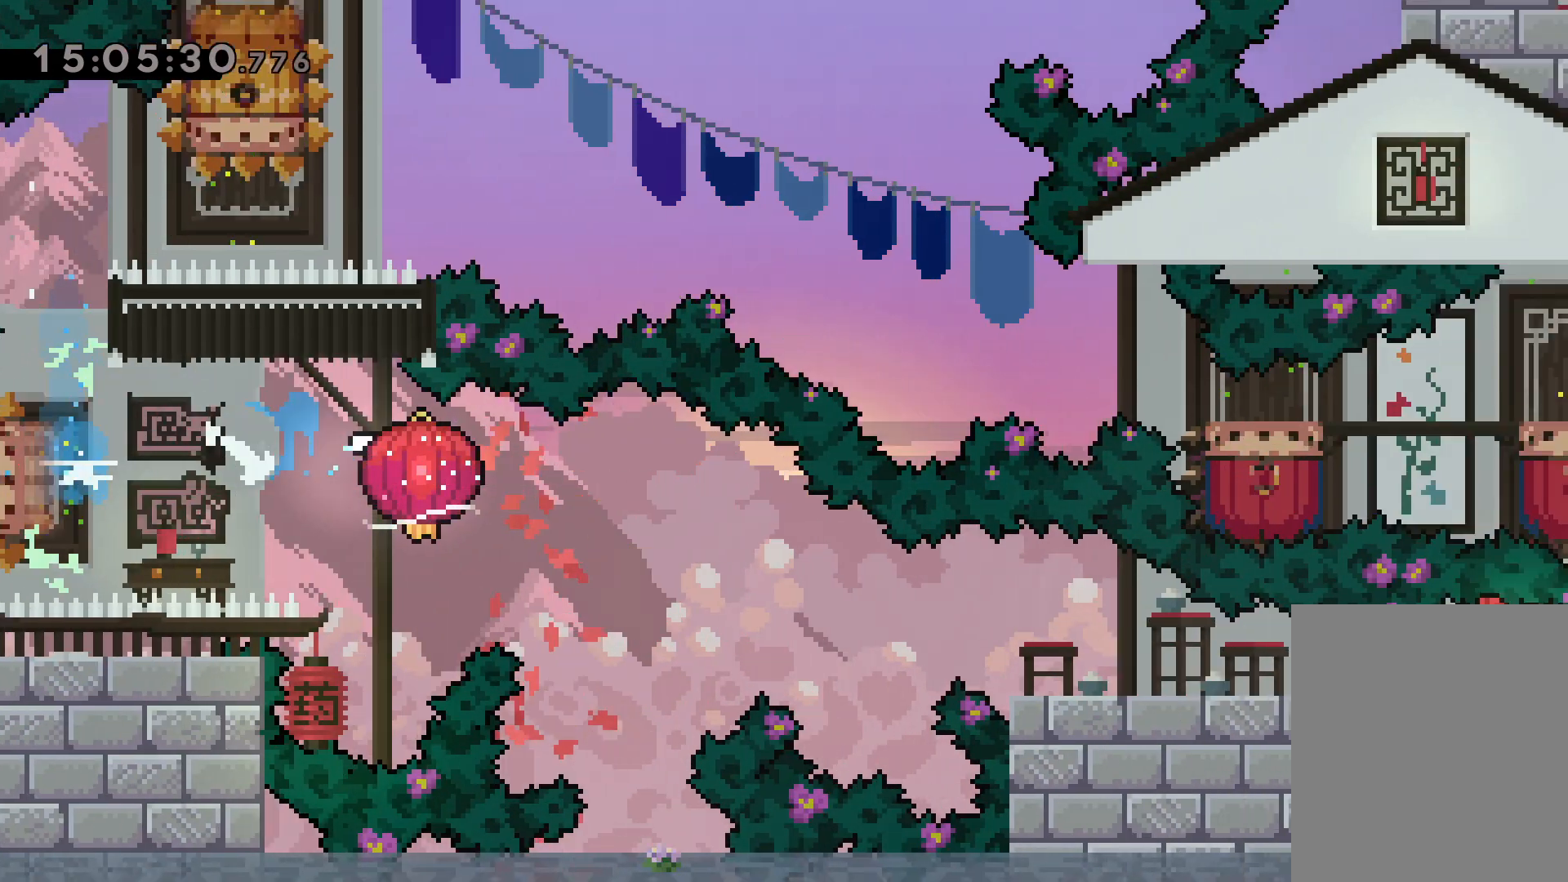
{"keys": ["down", "grab", "right"], "events": [[184, "dash", "down"], [417, "dash", "up"]]}
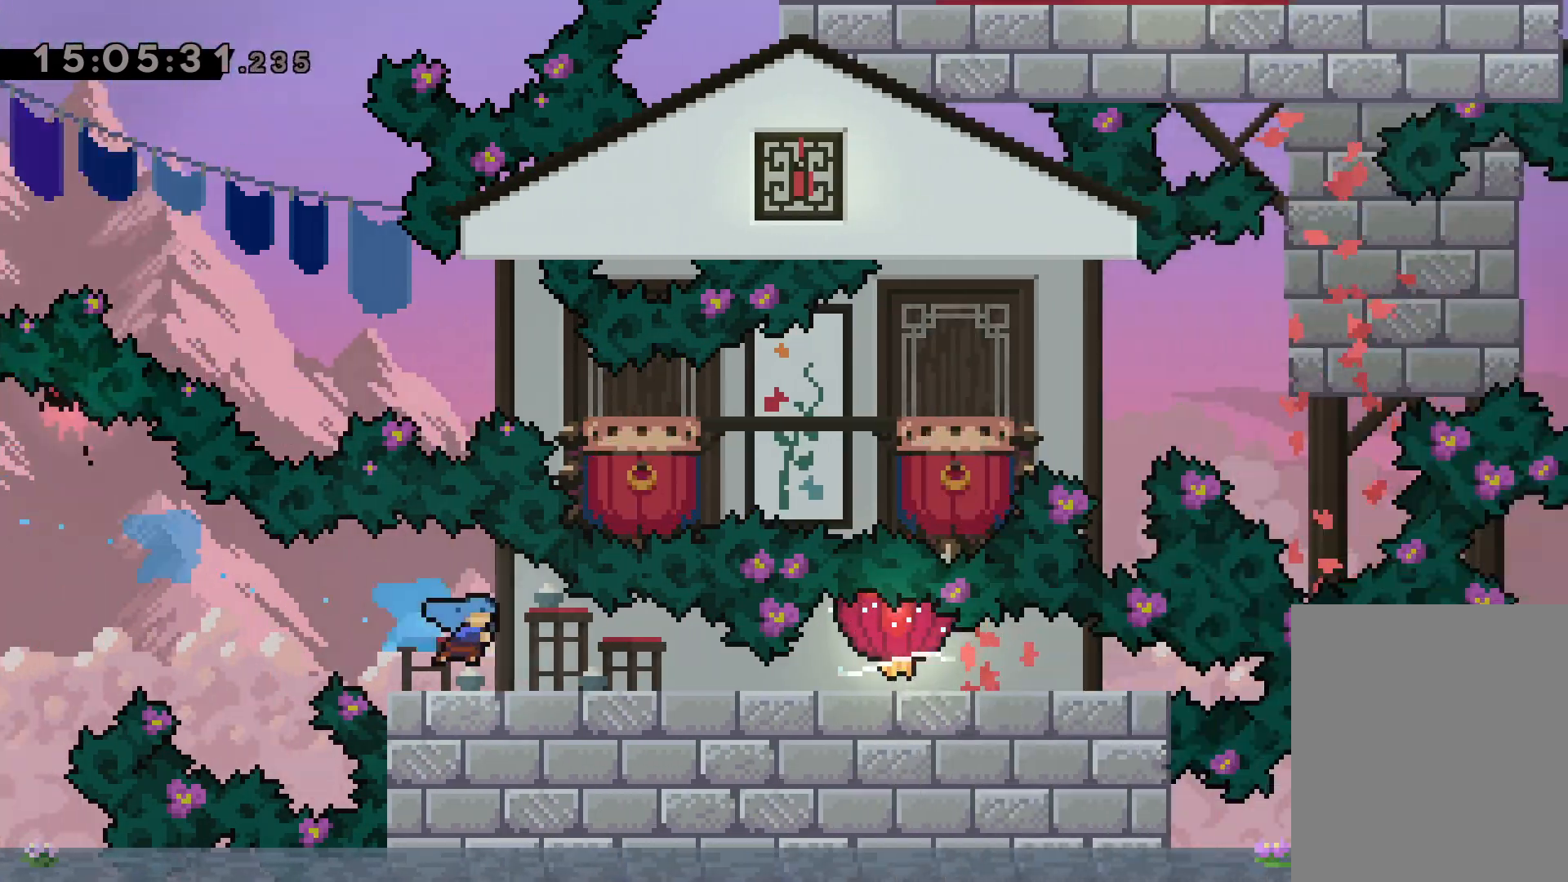
{"keys": ["grab", "right"], "events": [[50, "dash", "down"], [217, "dash", "up"], [500, "down", "up"]]}
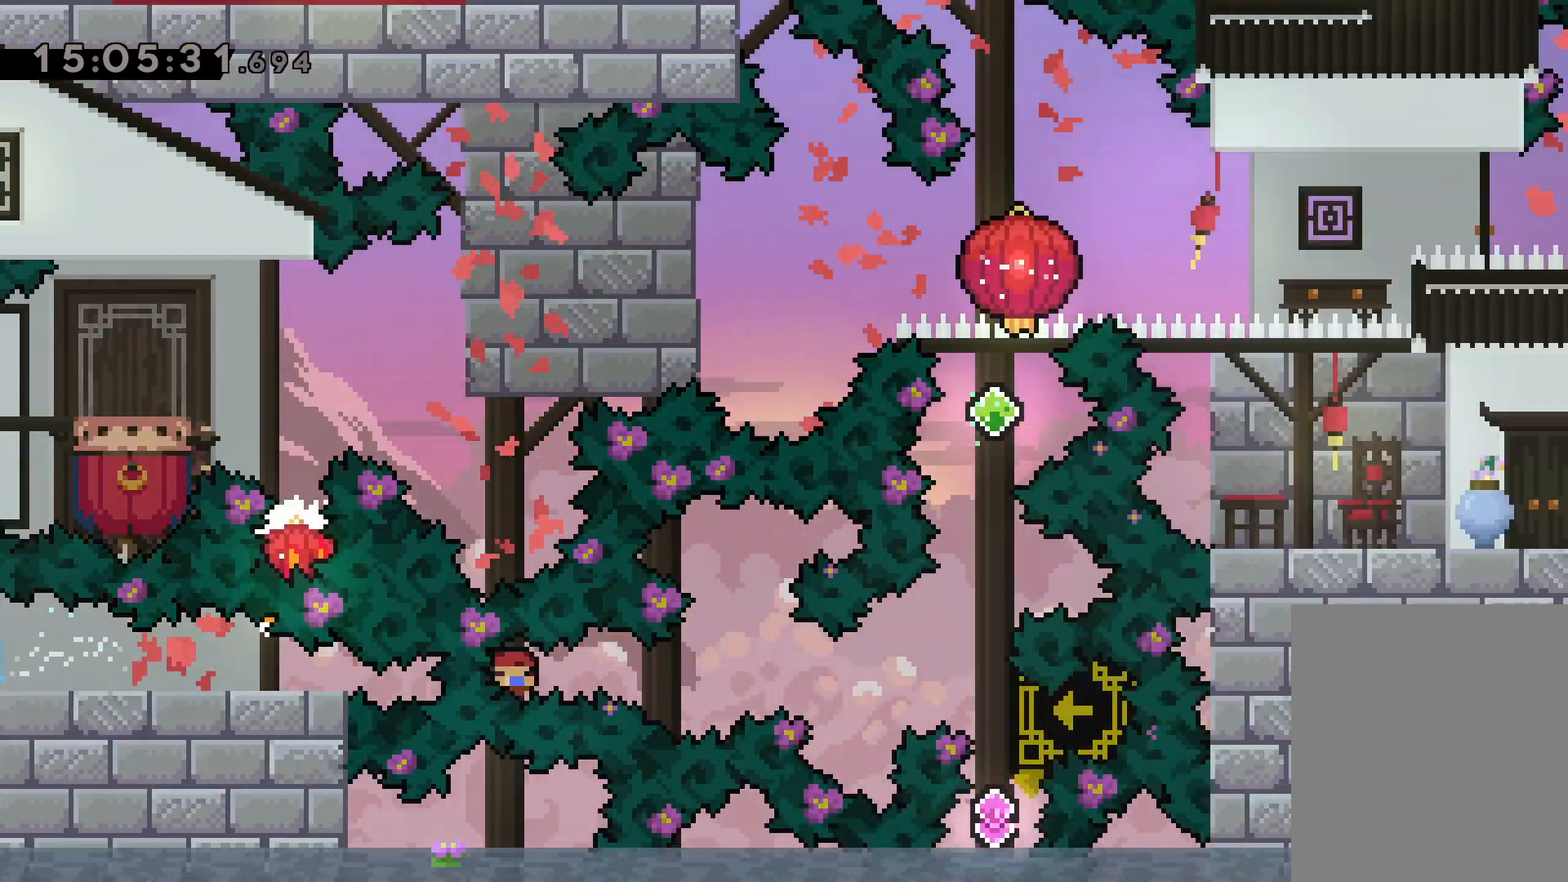
{"keys": [], "events": [[17, "grab", "up"], [67, "dash", "down"], [234, "dash", "up"], [300, "right", "up"]]}
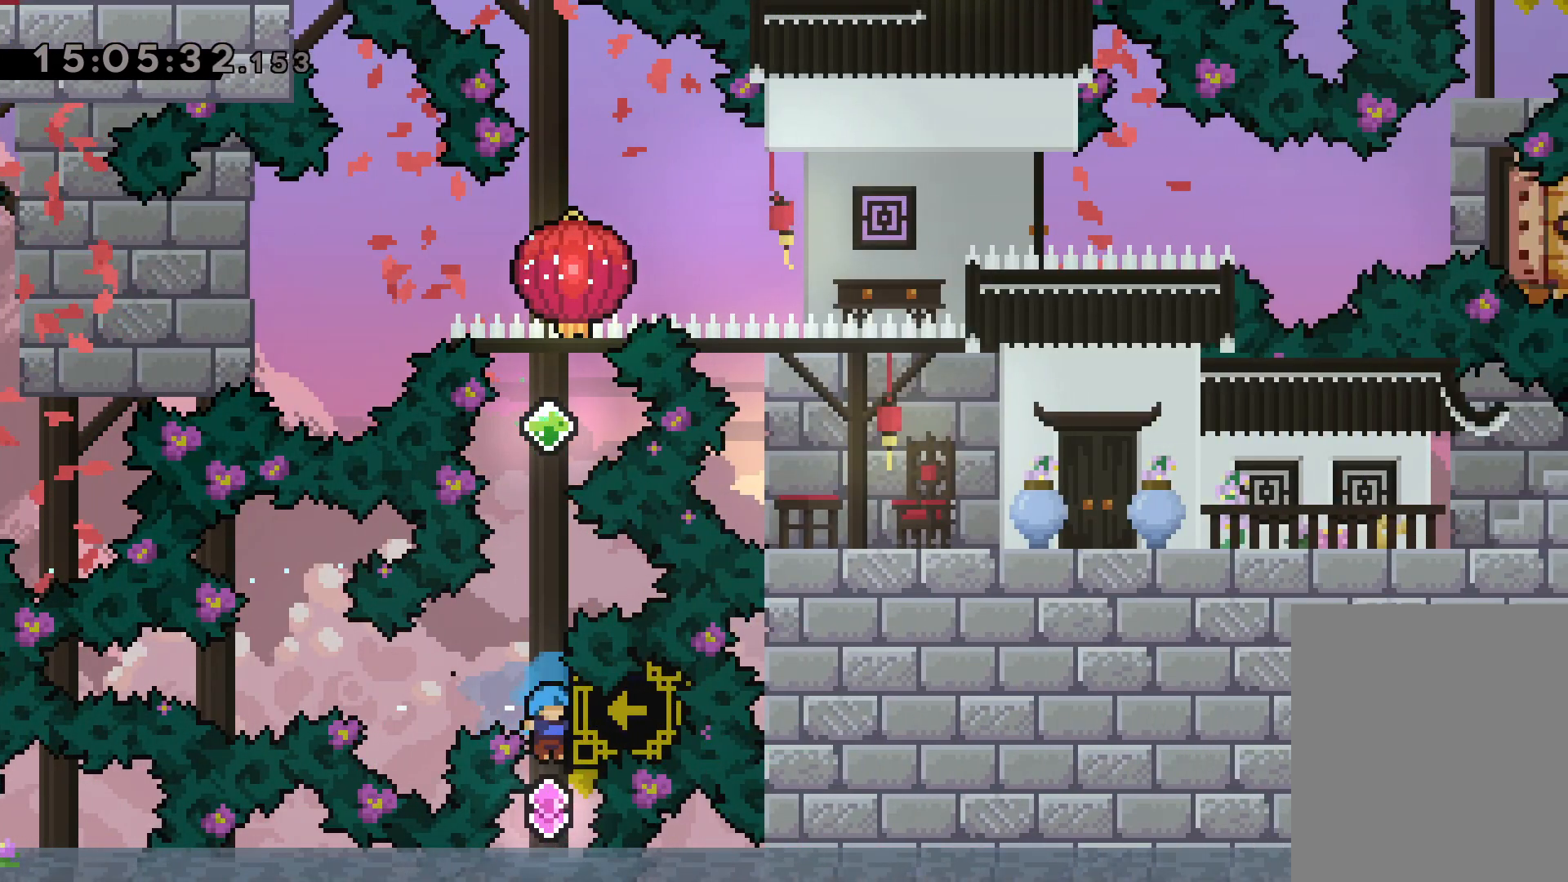
{"keys": ["up"], "events": [[17, "up", "down"], [50, "dash", "down"], [217, "dash", "up"], [334, "dash", "down"], [467, "dash", "up"]]}
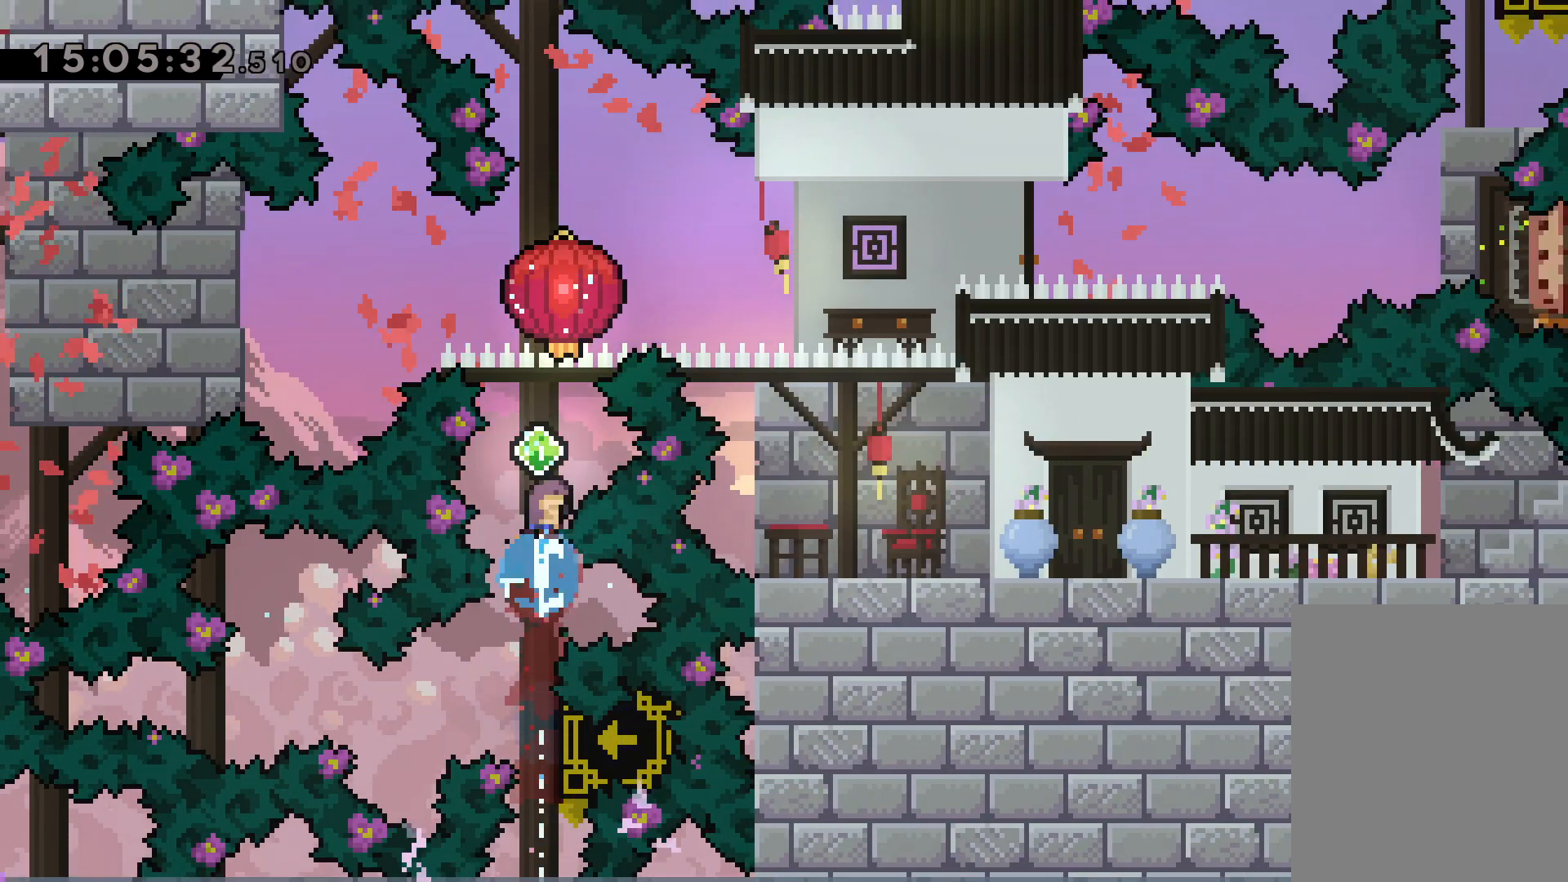
{"keys": ["grab", "up"], "events": [[34, "grab", "down"]]}
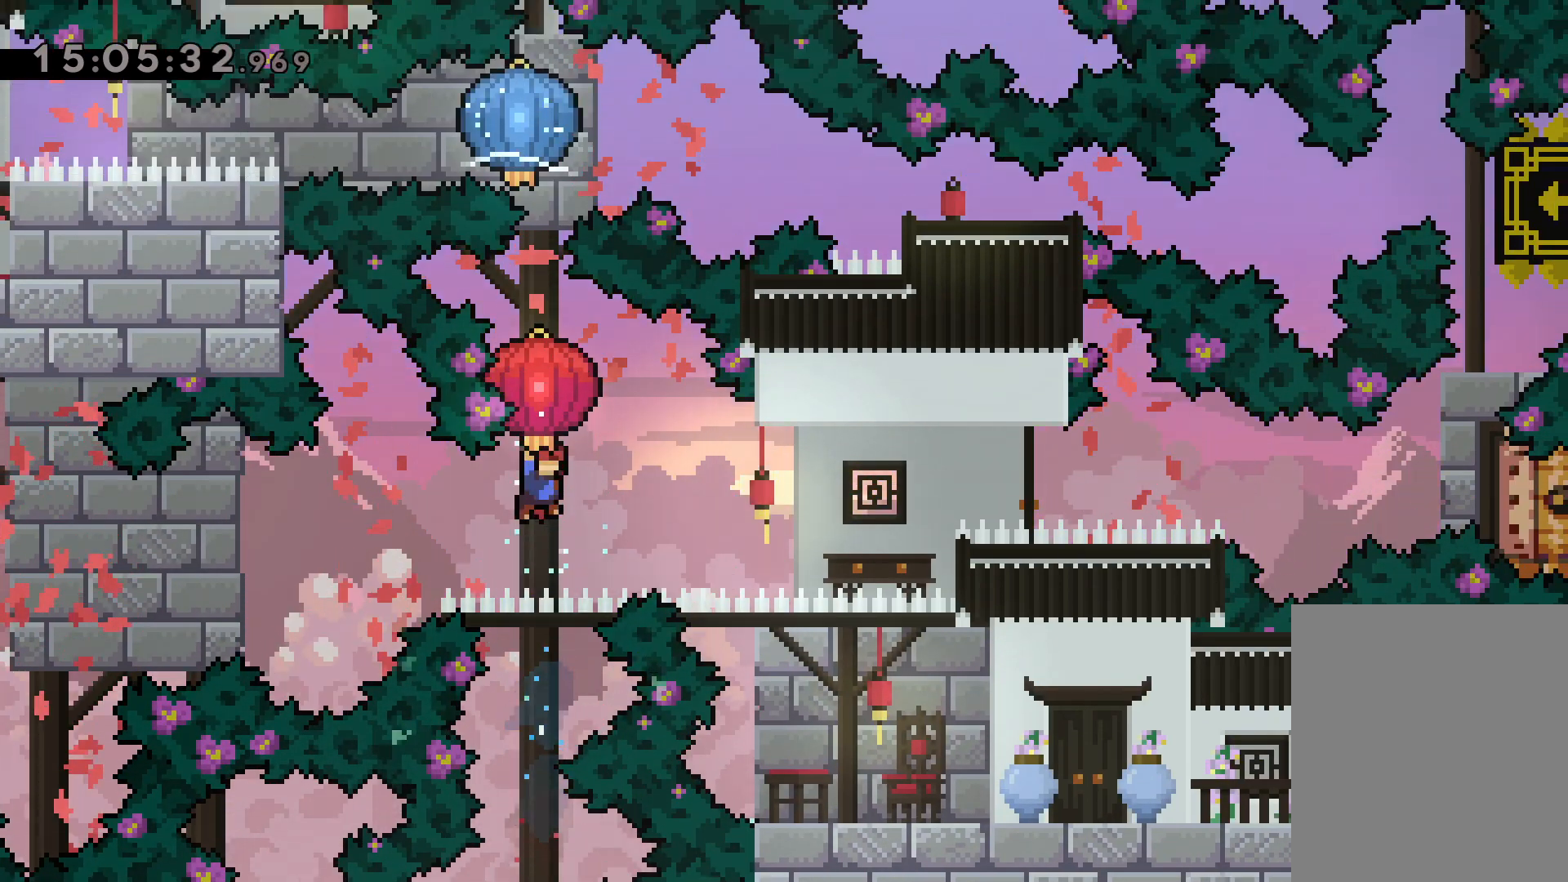
{"keys": ["grab", "up"], "events": [[217, "grab", "up"], [267, "dash", "down"], [384, "dash", "up"], [450, "grab", "down"]]}
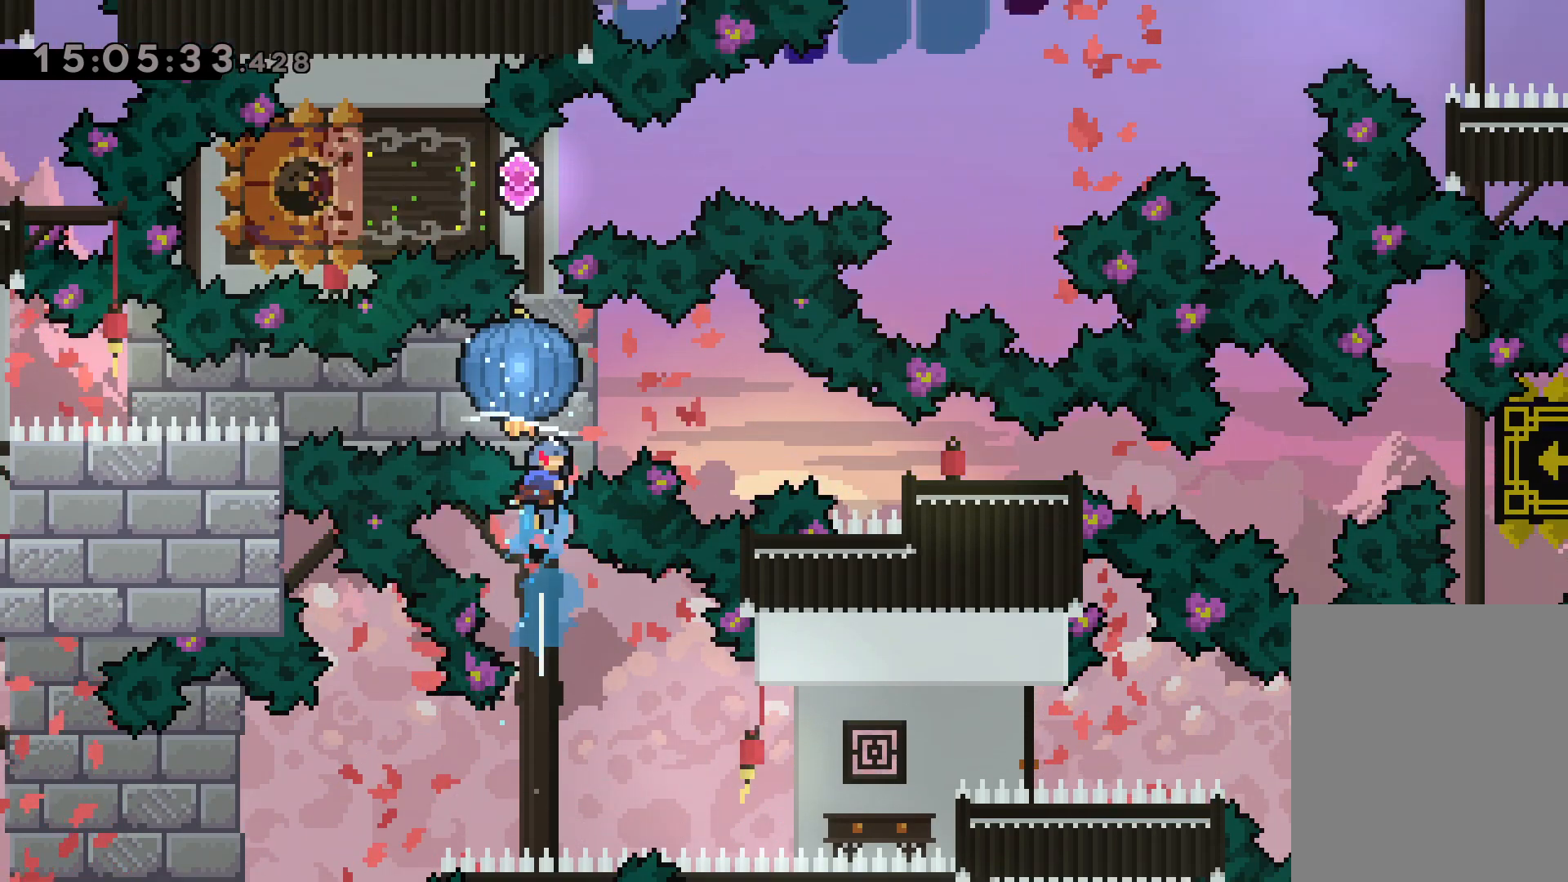
{"keys": ["dash", "left"], "events": [[417, "up", "up"], [450, "grab", "up"], [467, "left", "down"], [500, "dash", "down"]]}
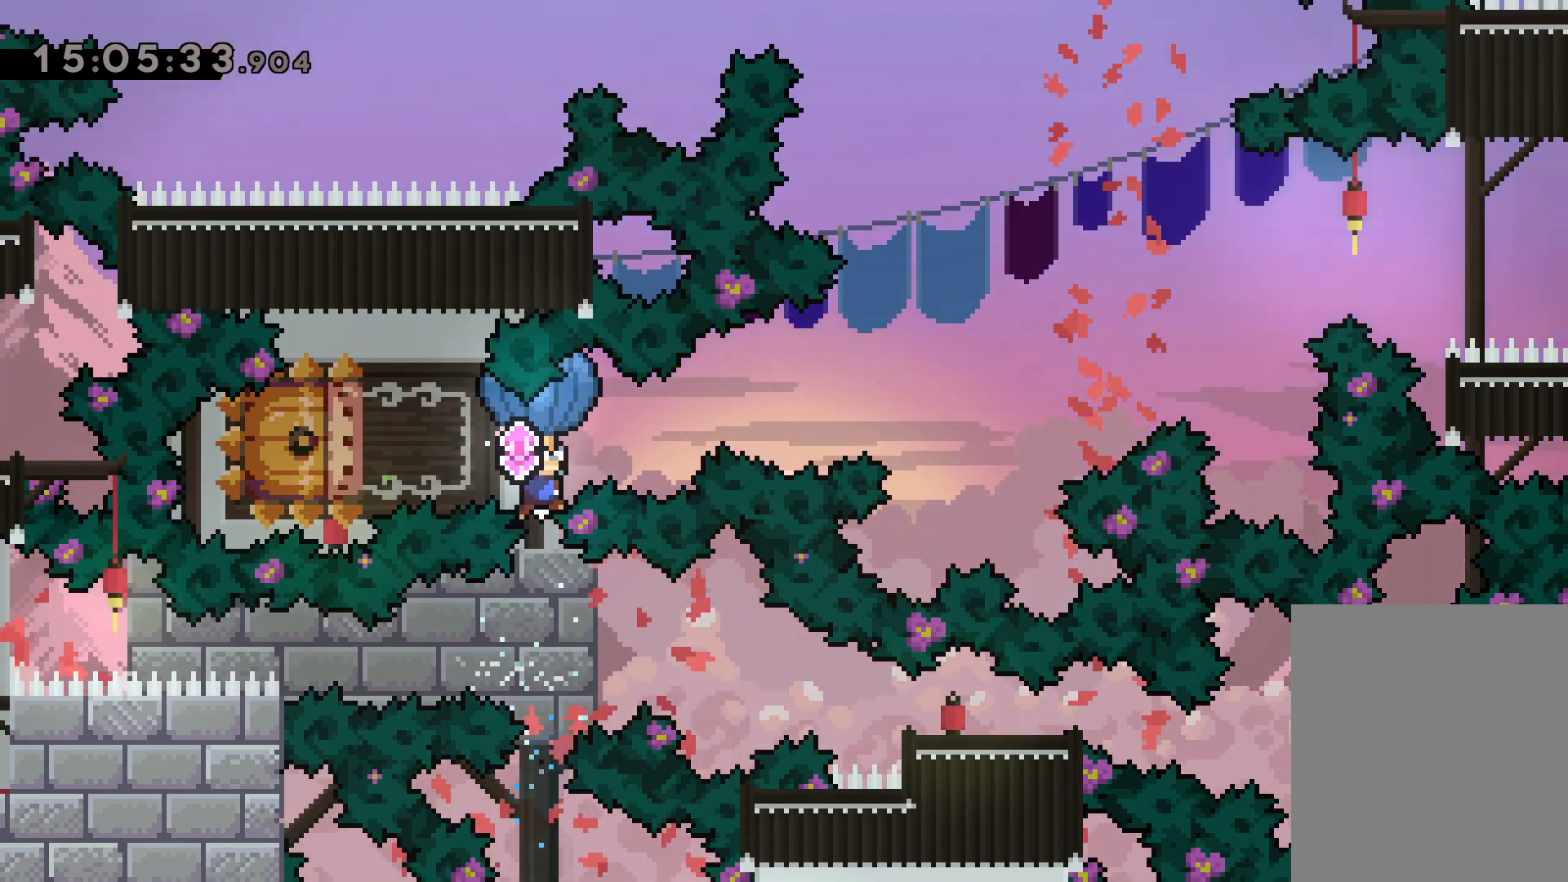
{"keys": [], "events": [[167, "dash", "up"], [184, "right", "down"], [200, "up", "down"], [217, "left", "up"], [234, "jump", "down"], [300, "dash", "down"], [350, "jump", "up"], [434, "dash", "up"], [467, "right", "up"], [500, "up", "up"]]}
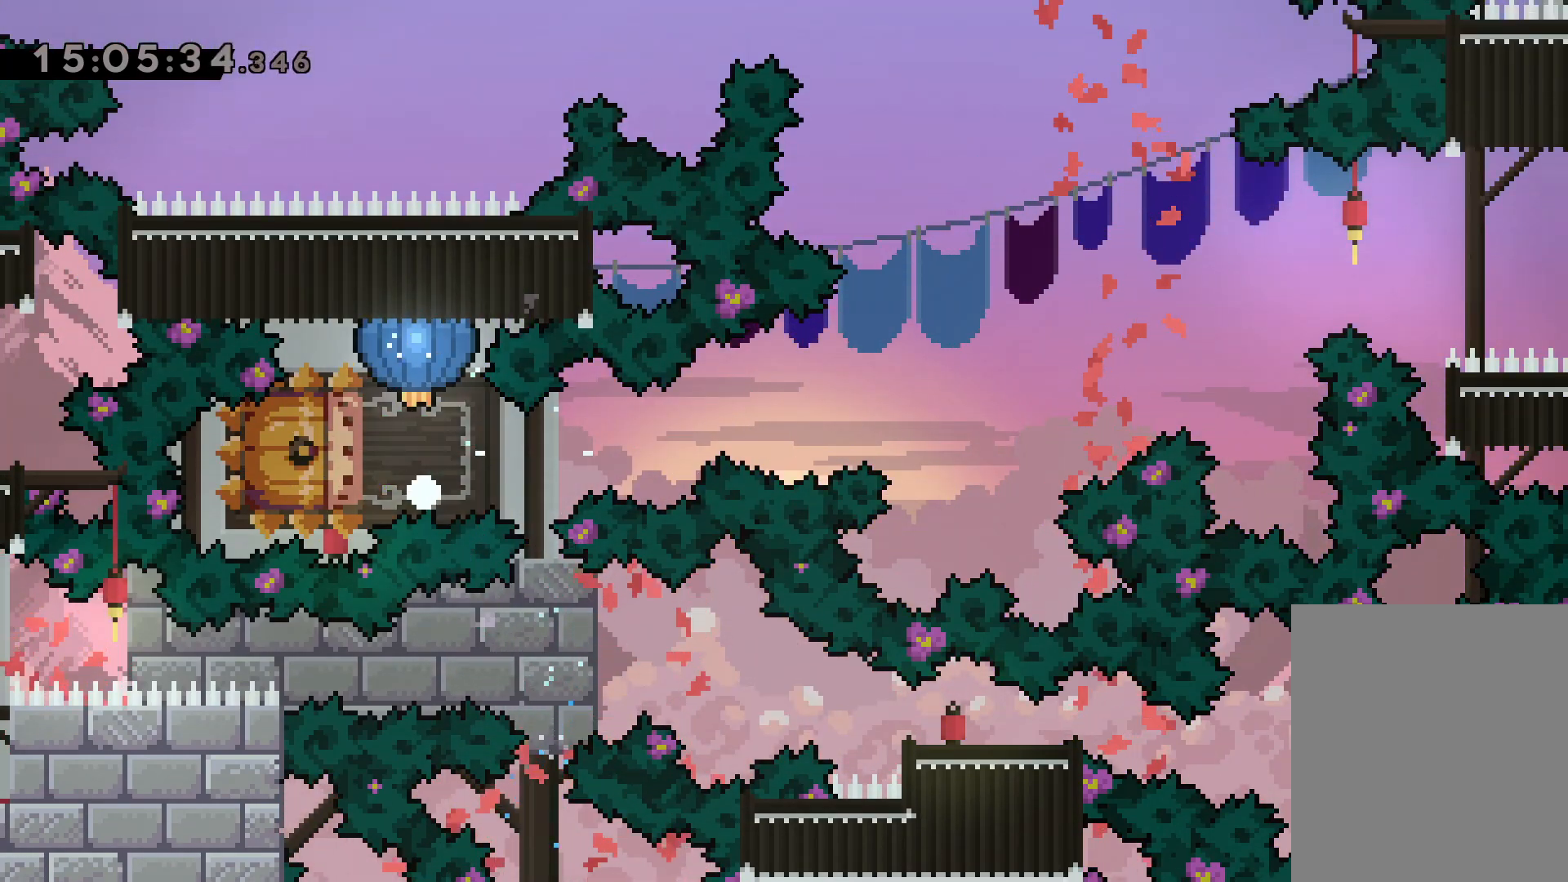
{"keys": [], "events": []}
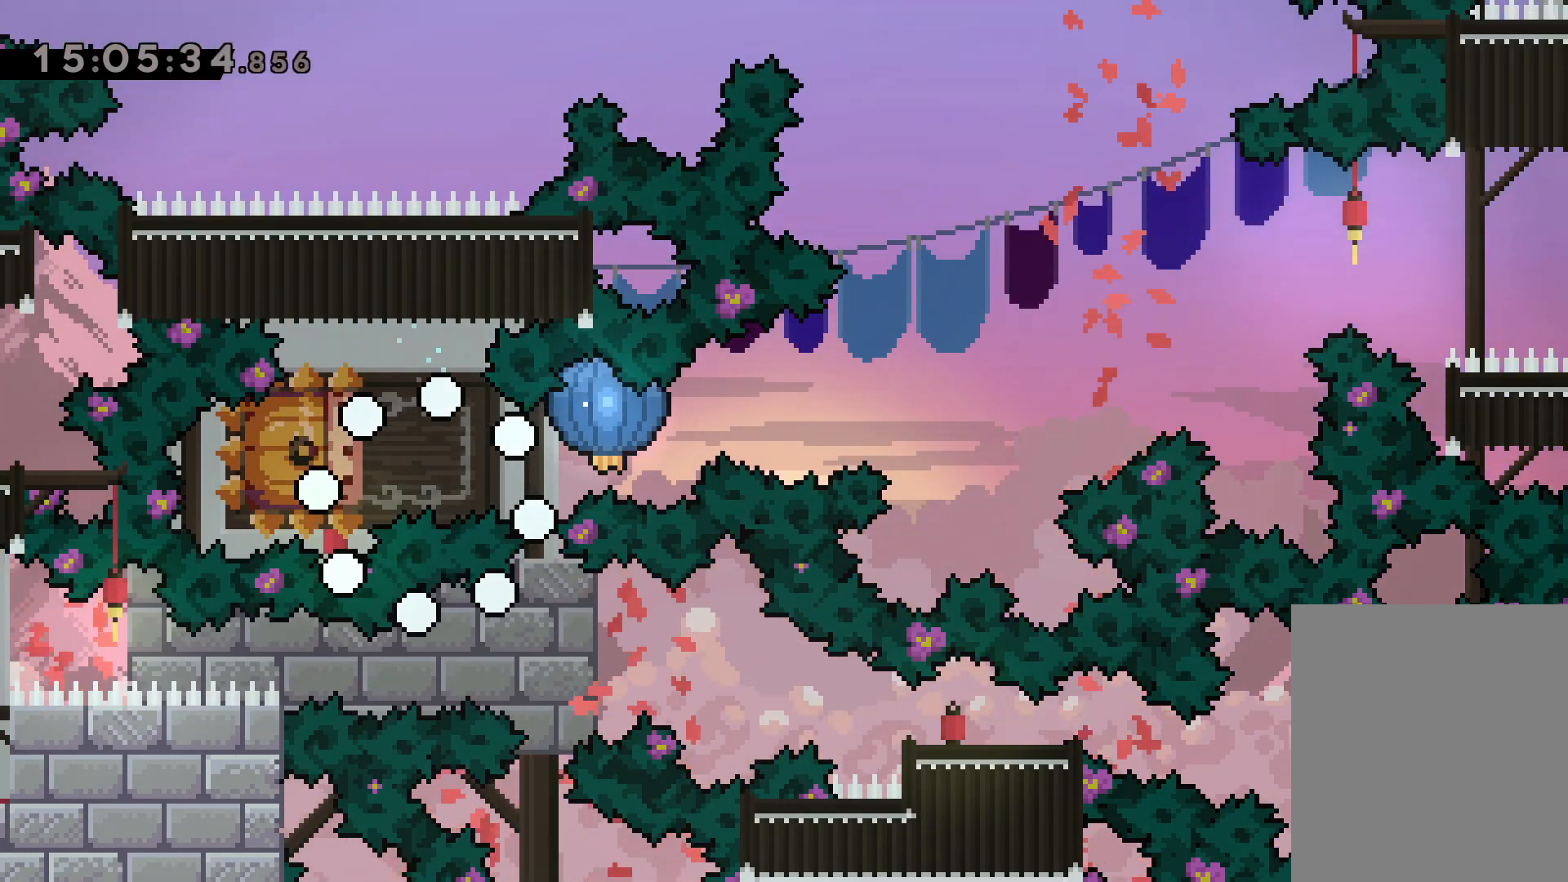
{"keys": [], "events": []}
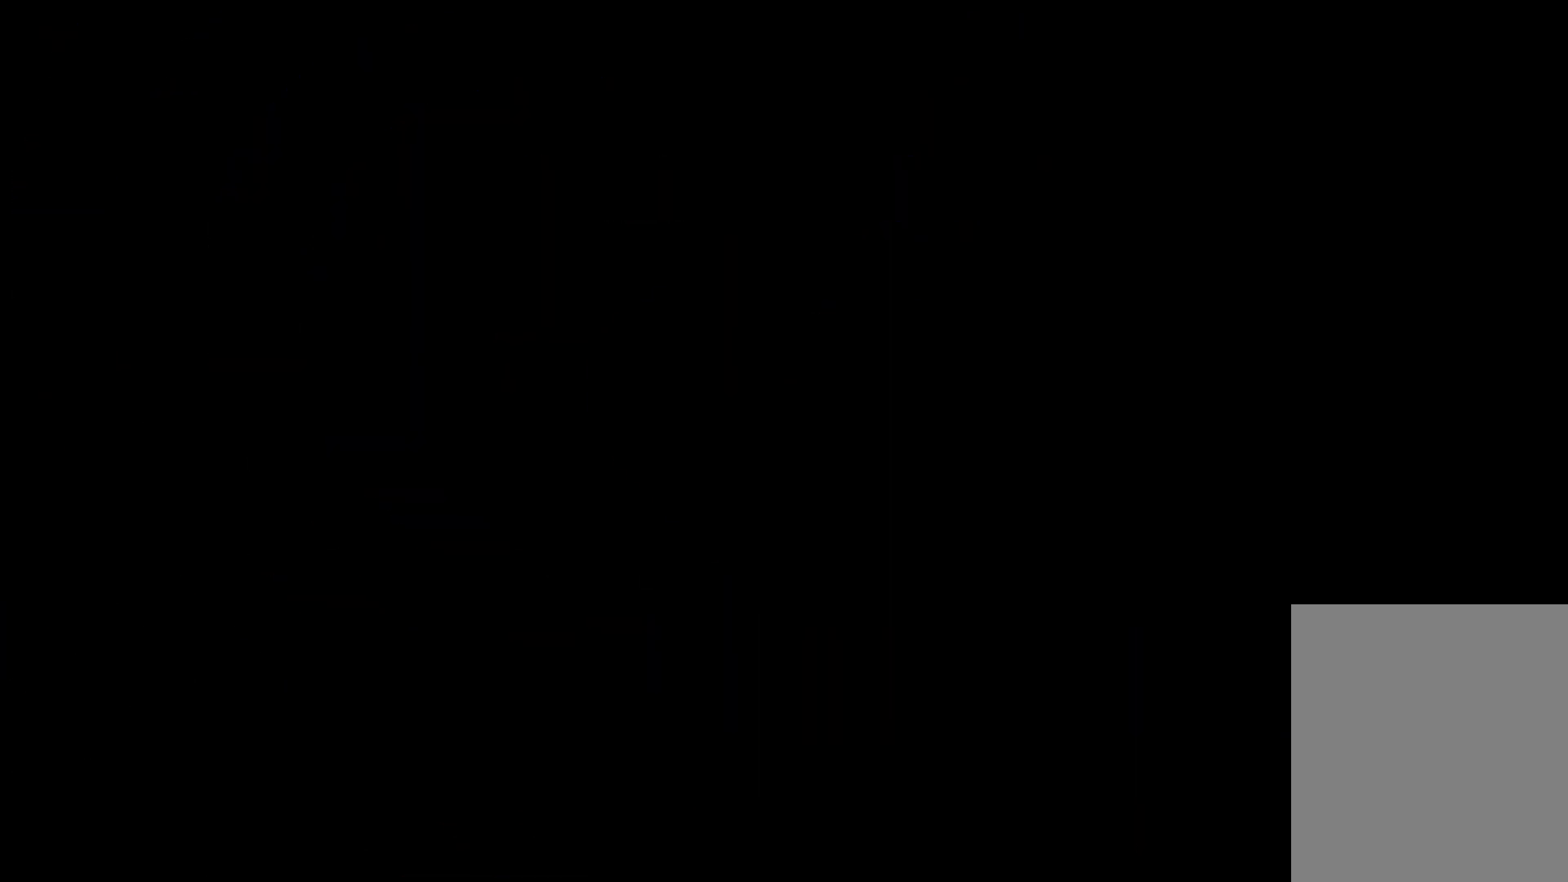
{"keys": [], "events": []}
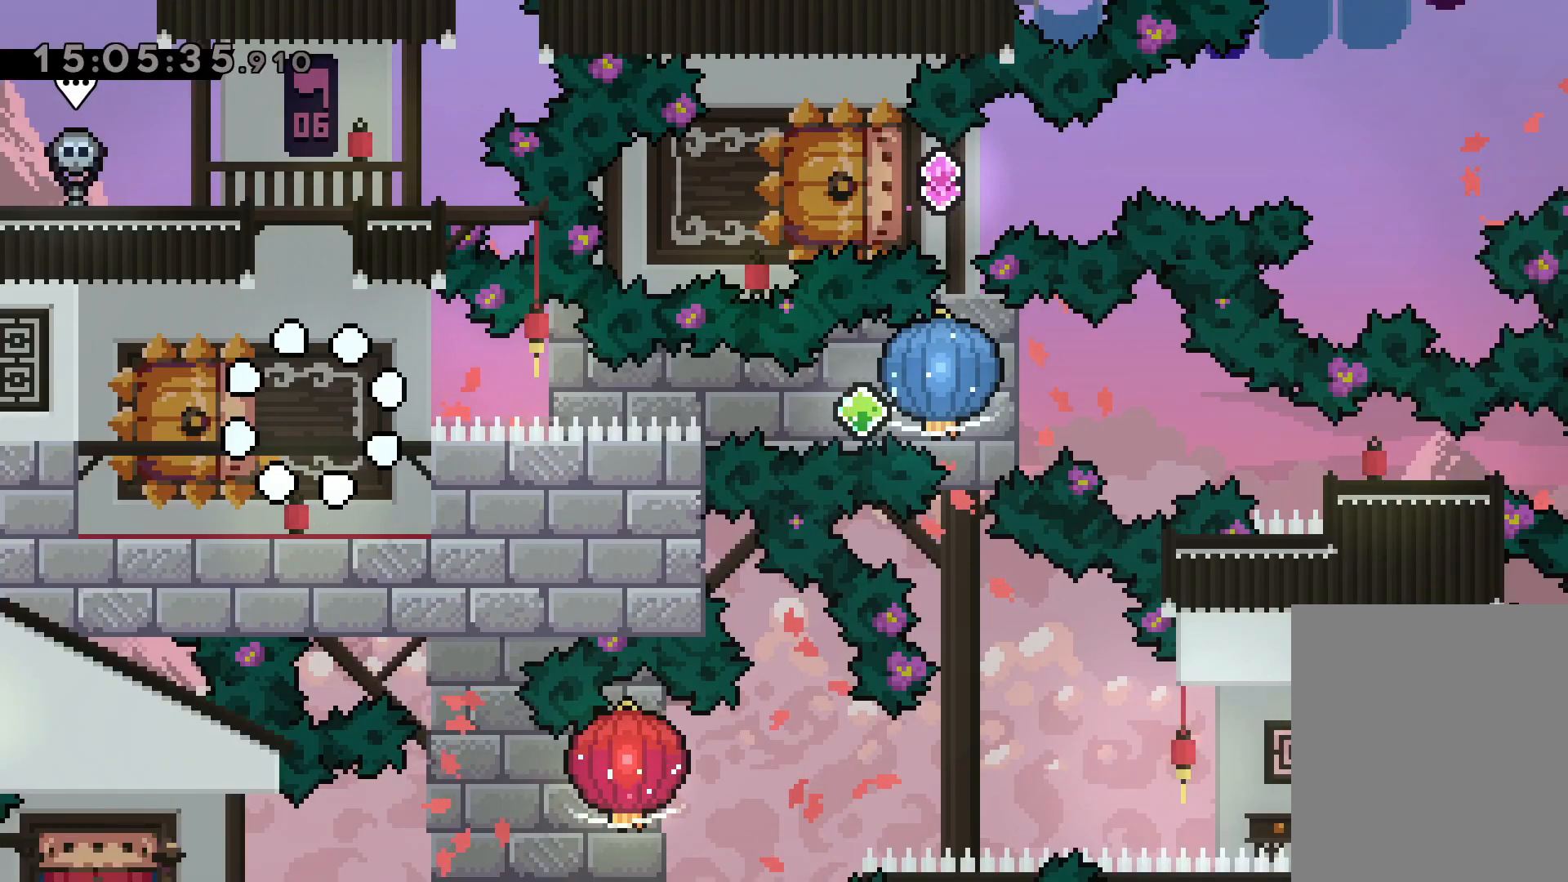
{"keys": ["dash", "down", "left"], "events": [[317, "down", "down"], [350, "dash", "down"], [367, "left", "down"]]}
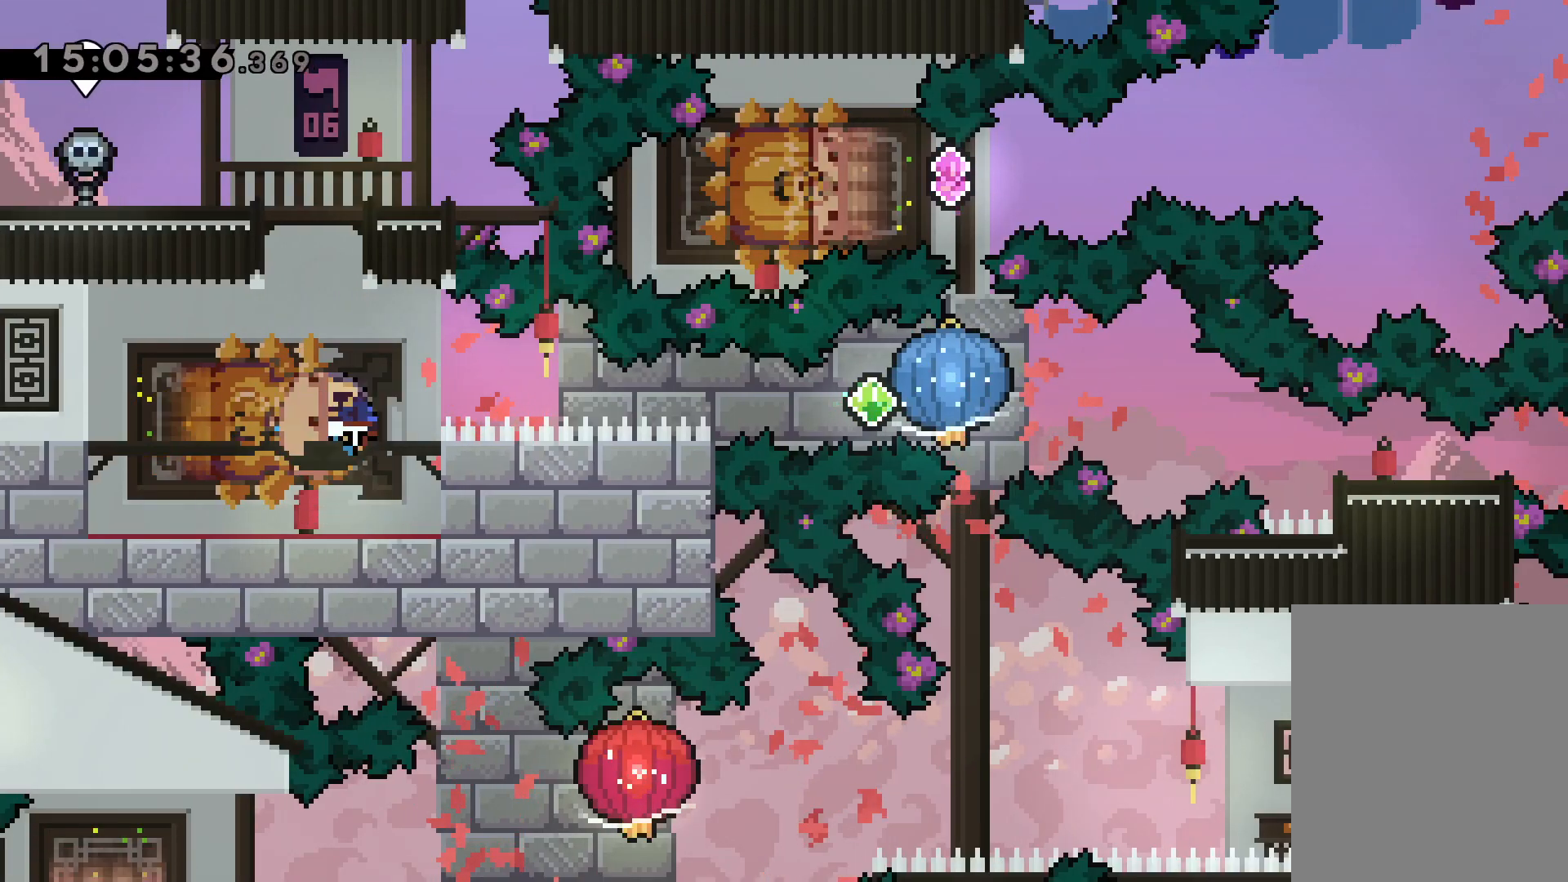
{"keys": ["dash", "down", "right"], "events": [[34, "right", "down"], [50, "dash", "up"], [50, "jump", "down"], [84, "dash", "down"], [100, "down", "up"], [100, "left", "up"], [134, "jump", "up"], [150, "grab", "down"], [217, "dash", "up"], [484, "down", "down"], [484, "grab", "up"], [500, "dash", "down"]]}
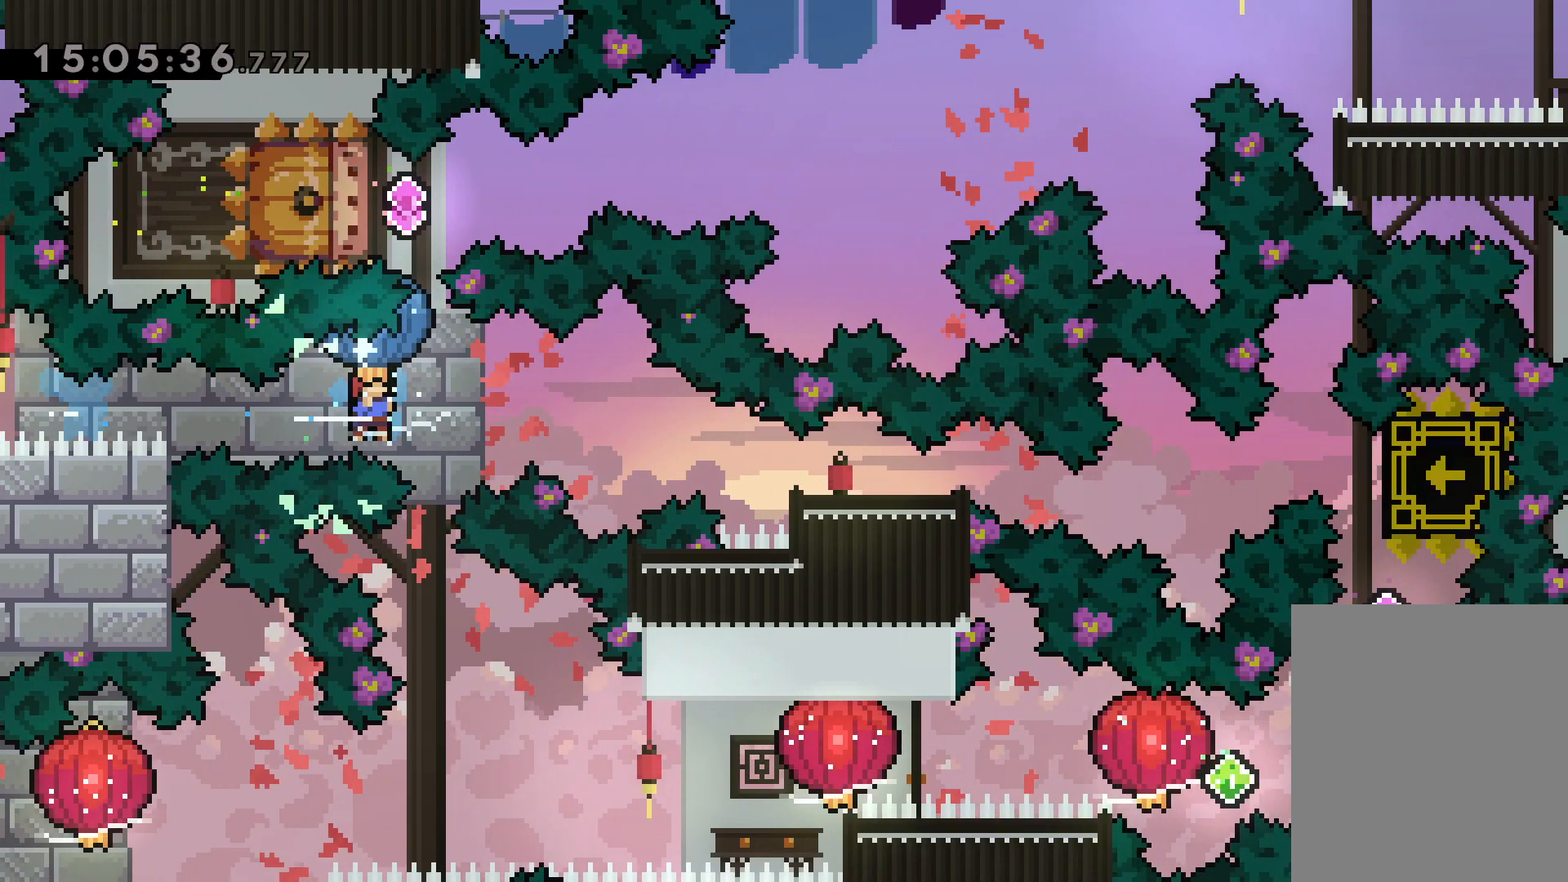
{"keys": [], "events": [[234, "dash", "up"], [284, "down", "up"], [450, "right", "up"]]}
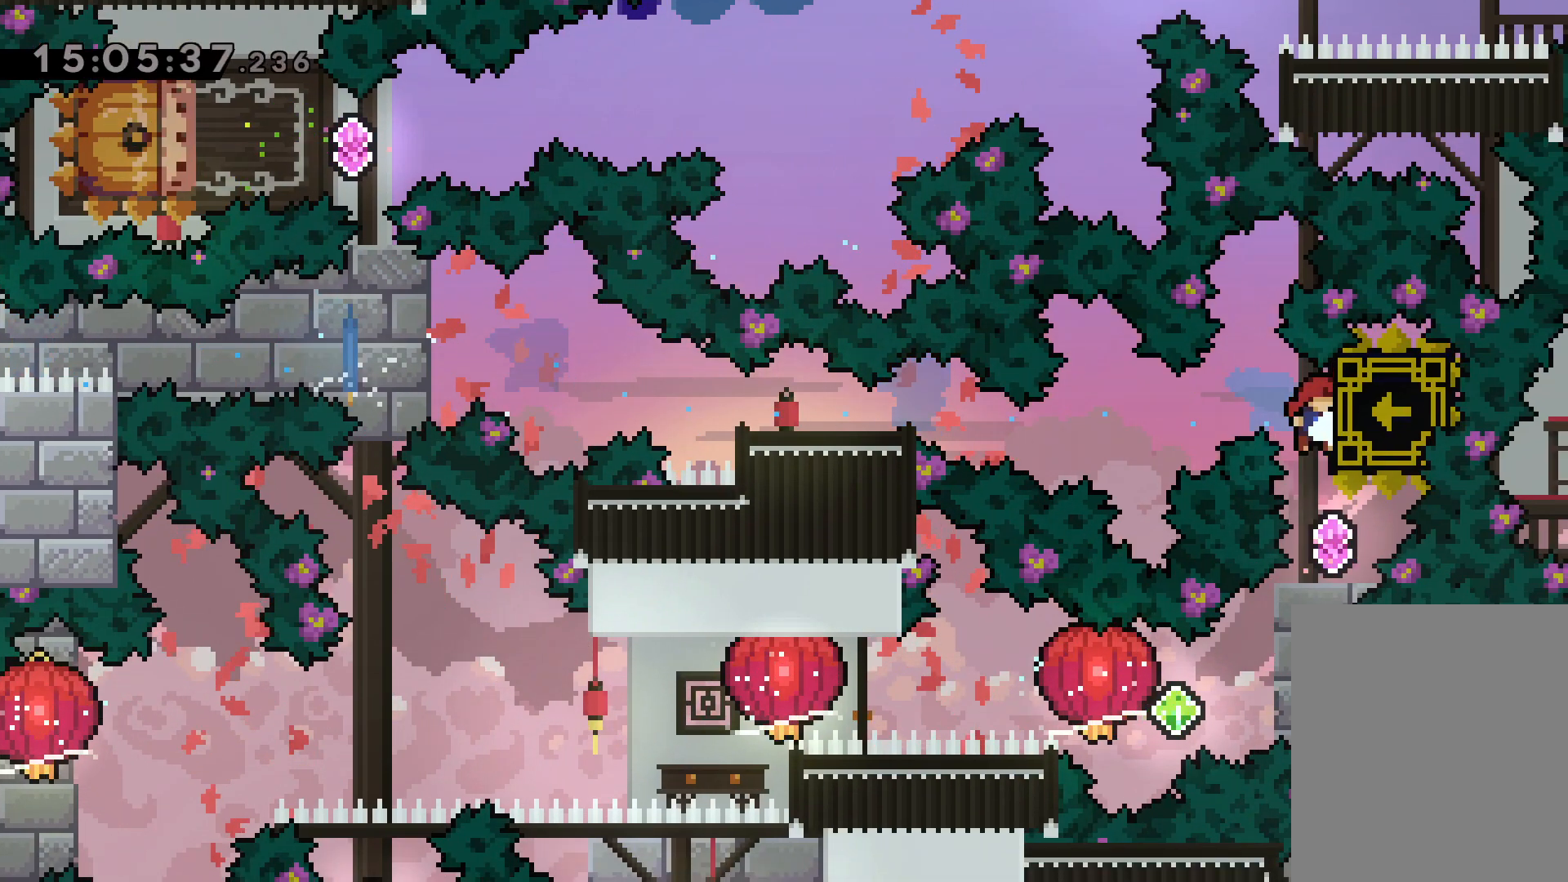
{"keys": ["dash", "right"], "events": [[367, "right", "down"], [400, "dash", "down"]]}
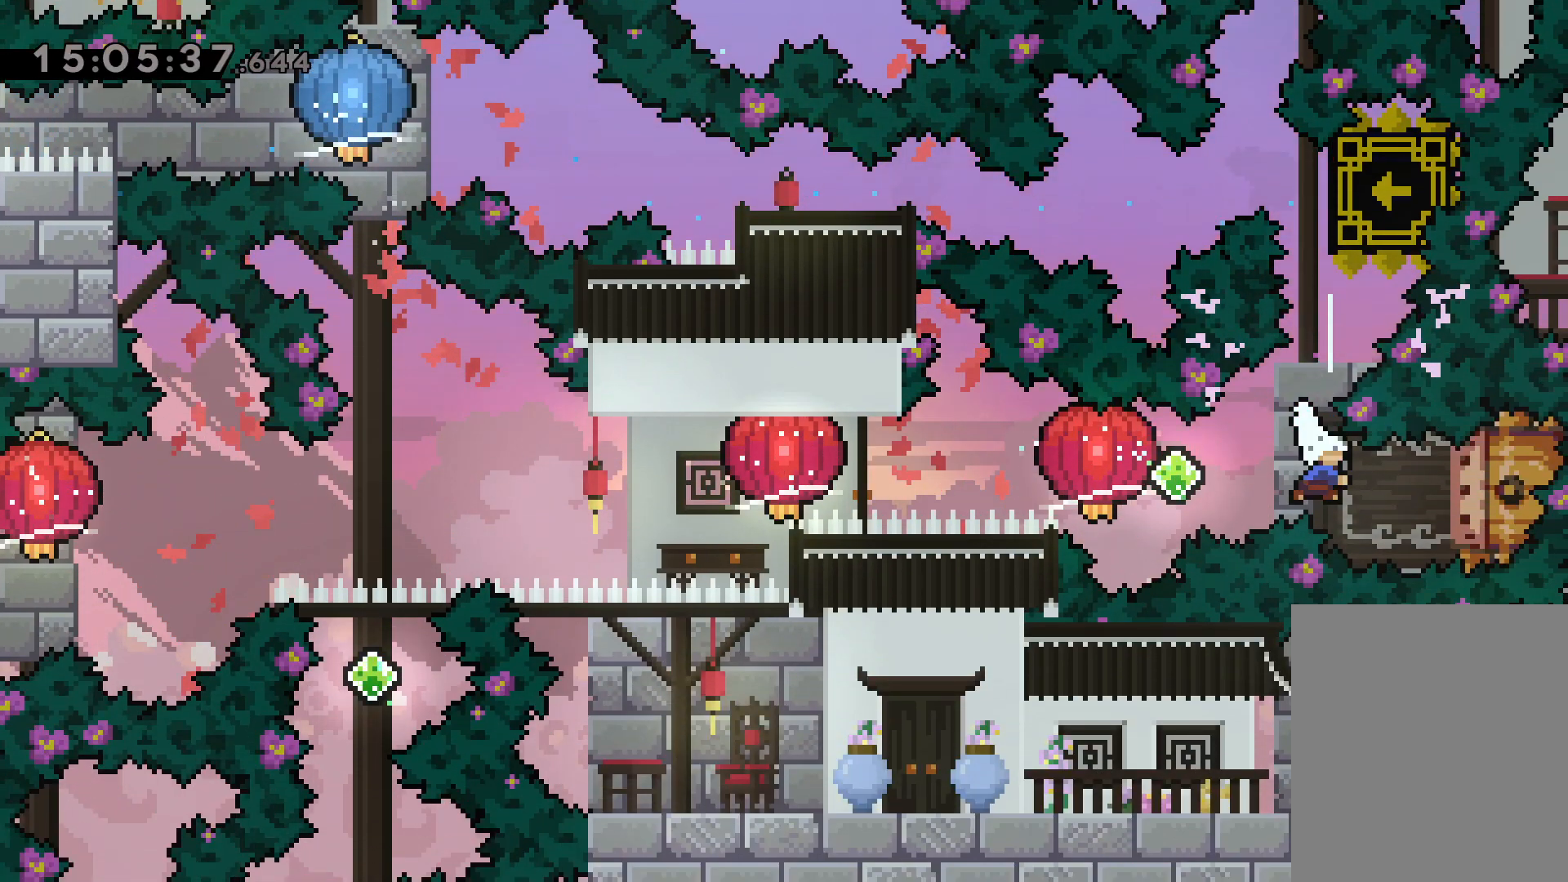
{"keys": ["dash", "left"], "events": [[67, "dash", "up"], [84, "jump", "down"], [84, "left", "down"], [100, "dash", "down"], [150, "right", "up"], [167, "jump", "up"], [184, "grab", "down"], [250, "dash", "up"], [450, "grab", "up"], [467, "dash", "down"]]}
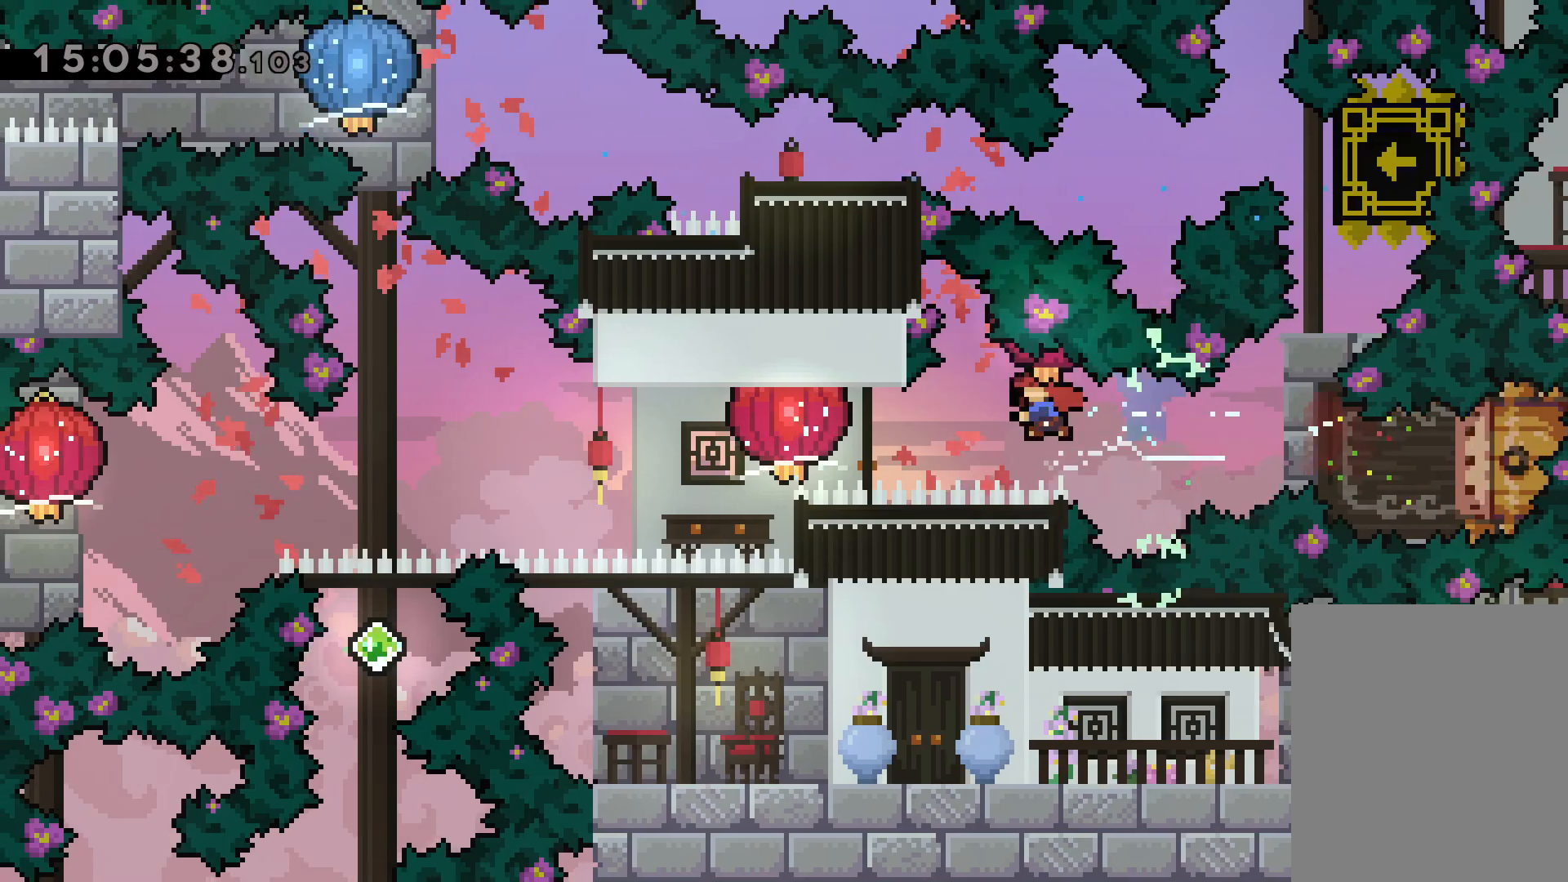
{"keys": ["down", "left"], "events": [[50, "grab", "down"], [117, "dash", "up"], [384, "down", "down"], [400, "grab", "up"]]}
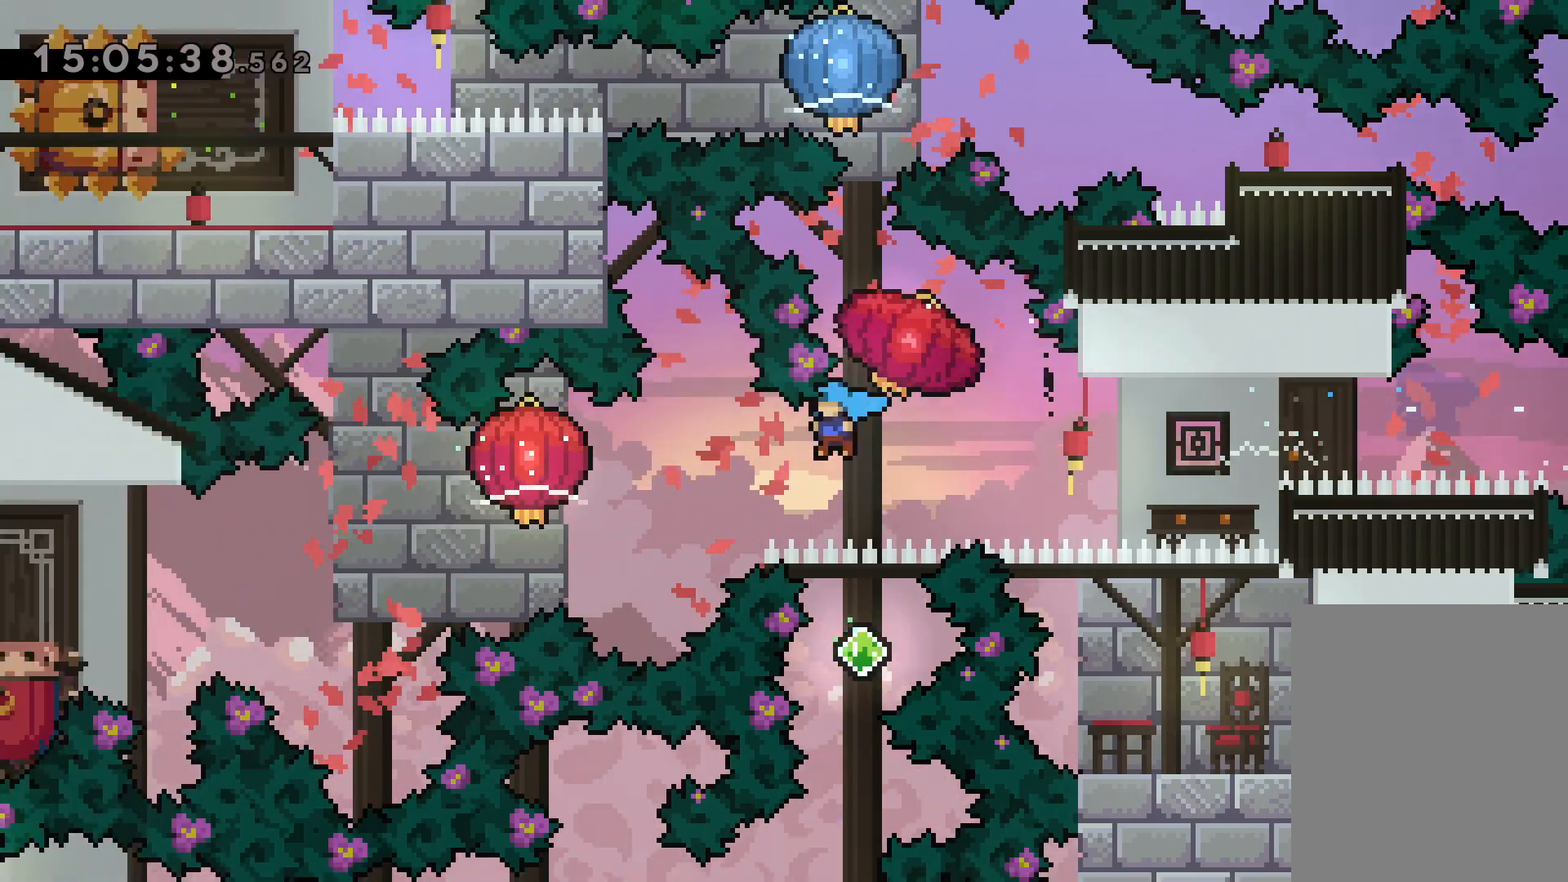
{"keys": ["down", "grab", "left"], "events": [[34, "grab", "down"]]}
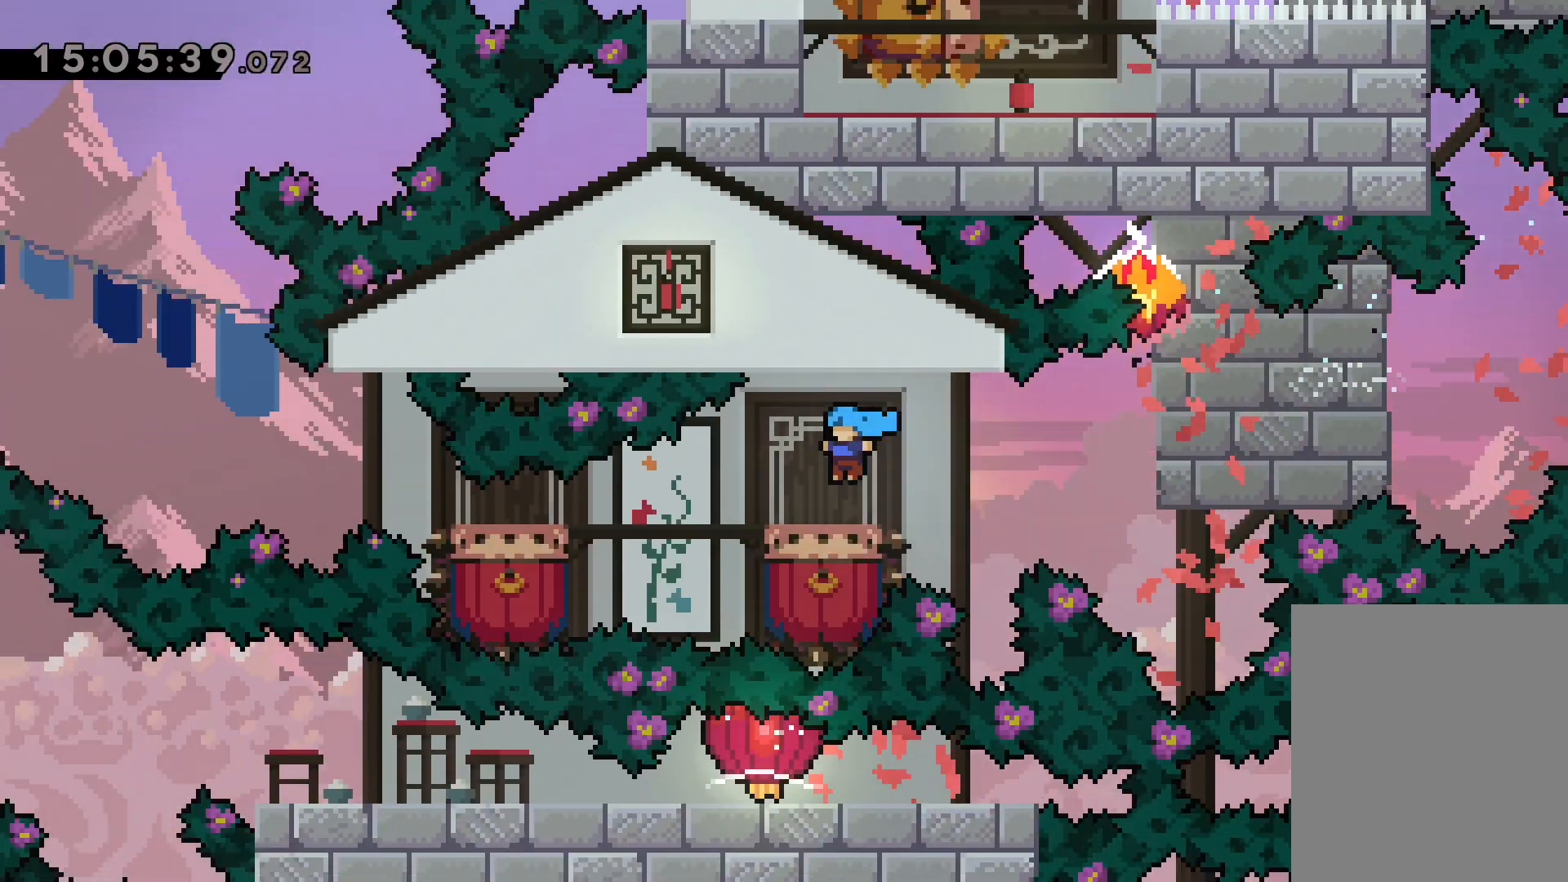
{"keys": ["jump", "left"], "events": [[84, "grab", "up"], [150, "down", "up"], [184, "jump", "down"]]}
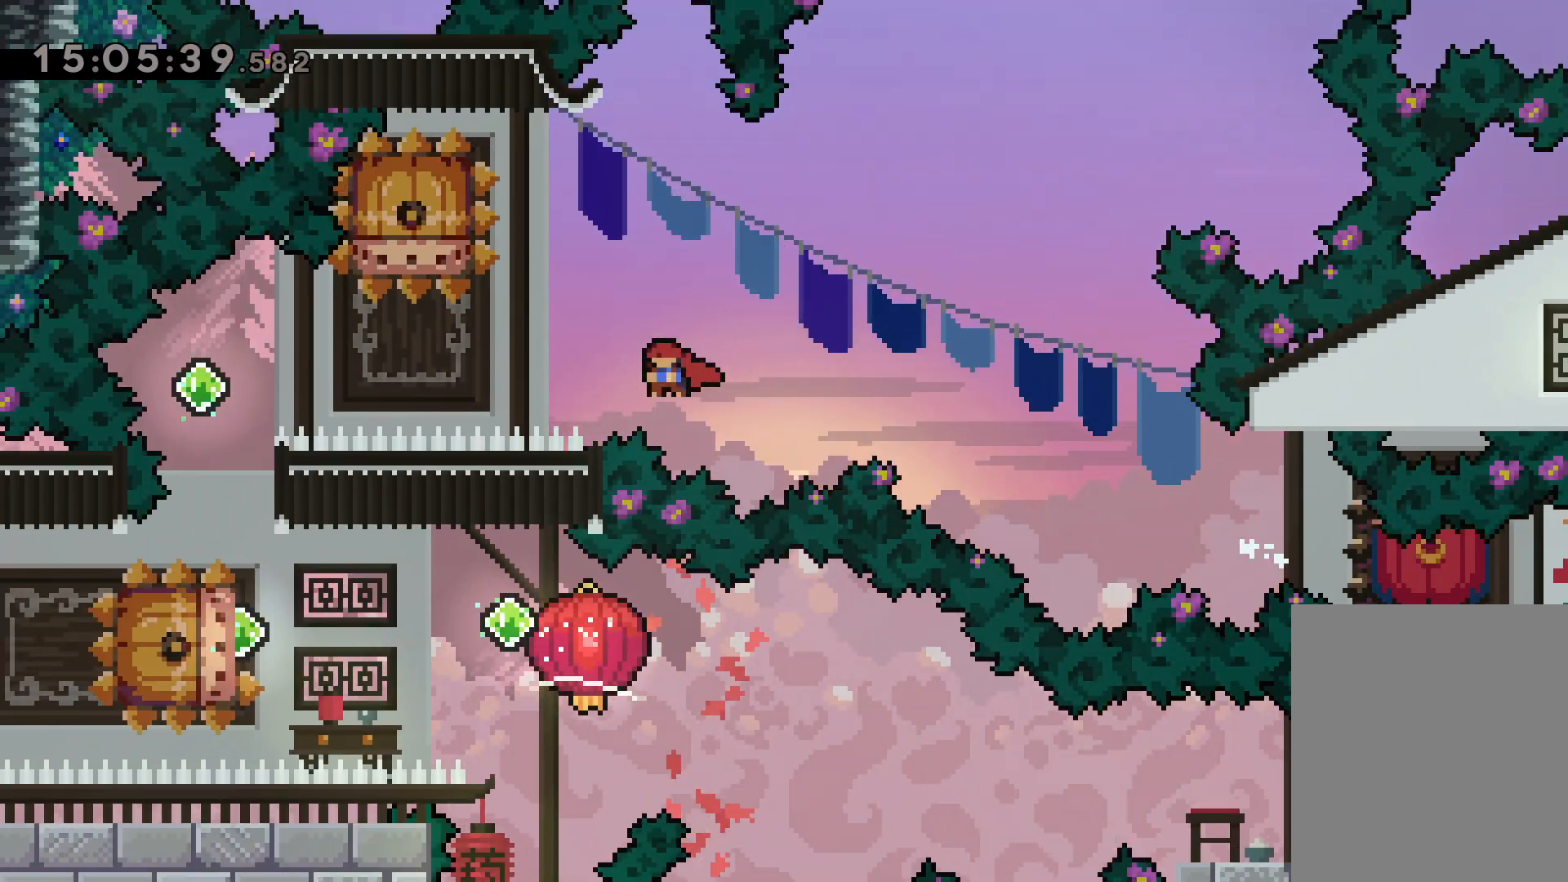
{"keys": ["dash", "left"], "events": [[150, "jump", "up"], [184, "left", "up"], [200, "dash", "down"], [217, "down", "down"], [367, "dash", "up"], [400, "down", "up"], [484, "dash", "down"], [484, "left", "down"]]}
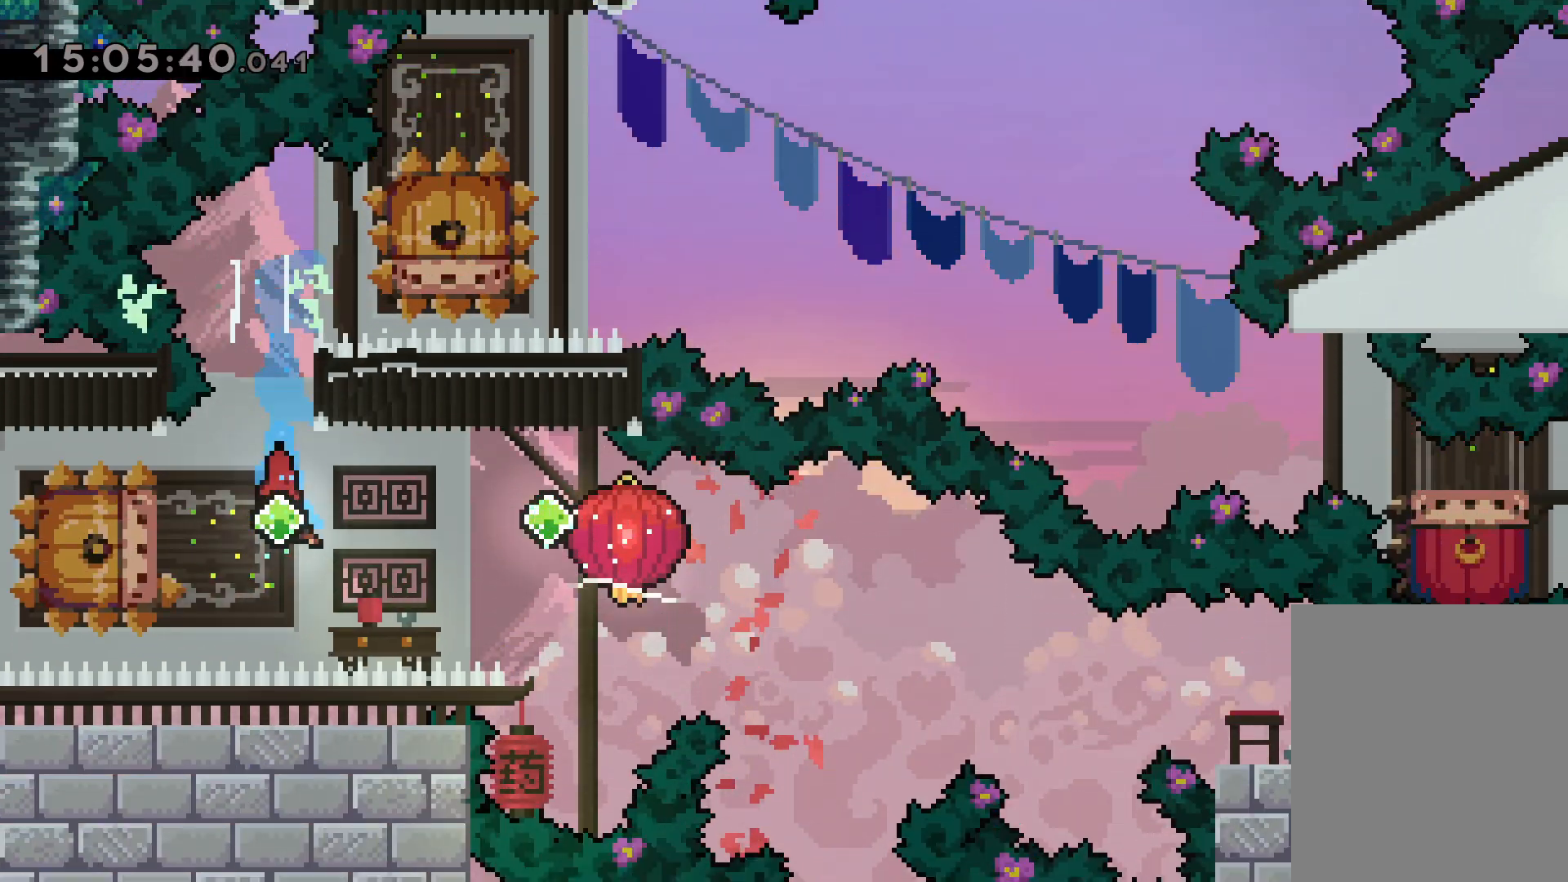
{"keys": ["down", "grab", "right"], "events": [[117, "dash", "up"], [134, "jump", "down"], [167, "down", "down"], [167, "right", "down"], [184, "dash", "down"], [217, "left", "up"], [234, "jump", "up"], [250, "grab", "down"], [384, "dash", "up"]]}
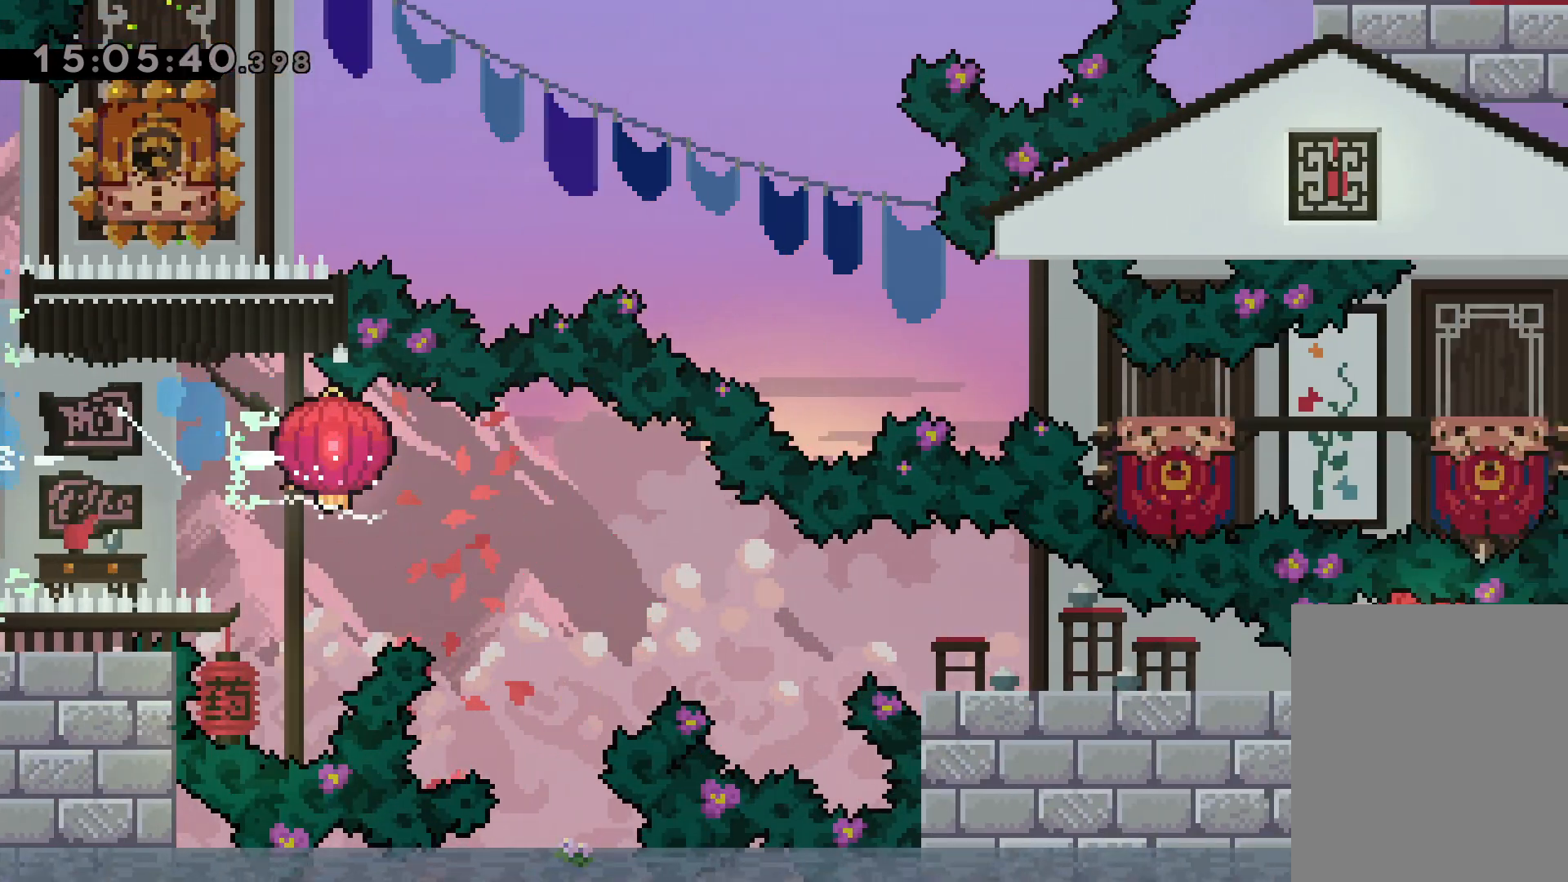
{"keys": ["dash", "down", "grab", "right"], "events": [[117, "dash", "down"], [367, "dash", "up"], [484, "dash", "down"]]}
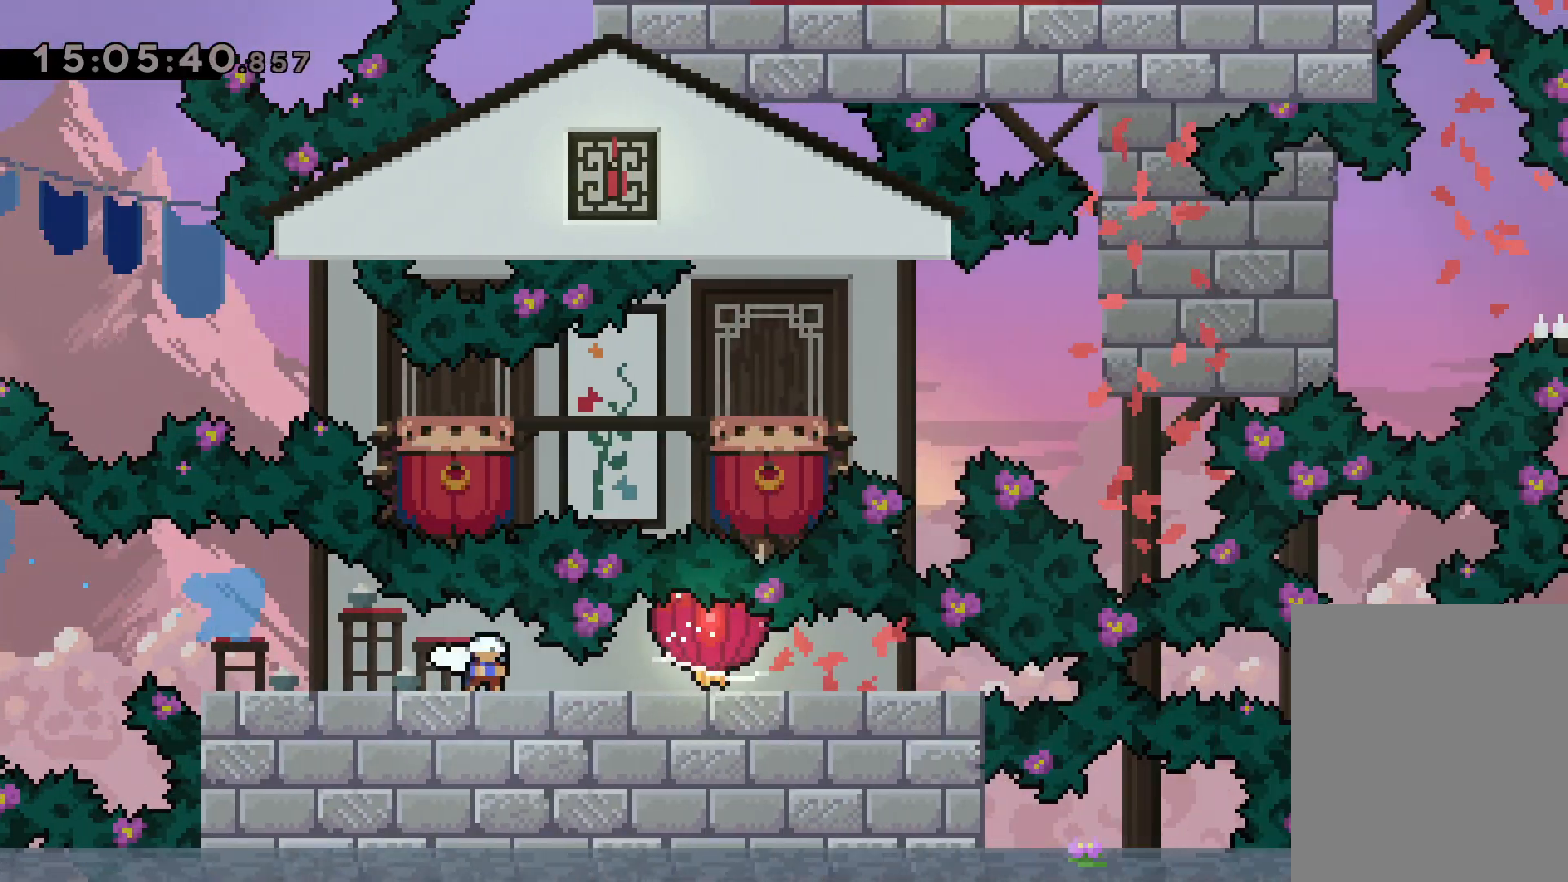
{"keys": ["dash", "right"], "events": [[150, "dash", "up"], [434, "down", "up"], [467, "grab", "up"], [484, "dash", "down"]]}